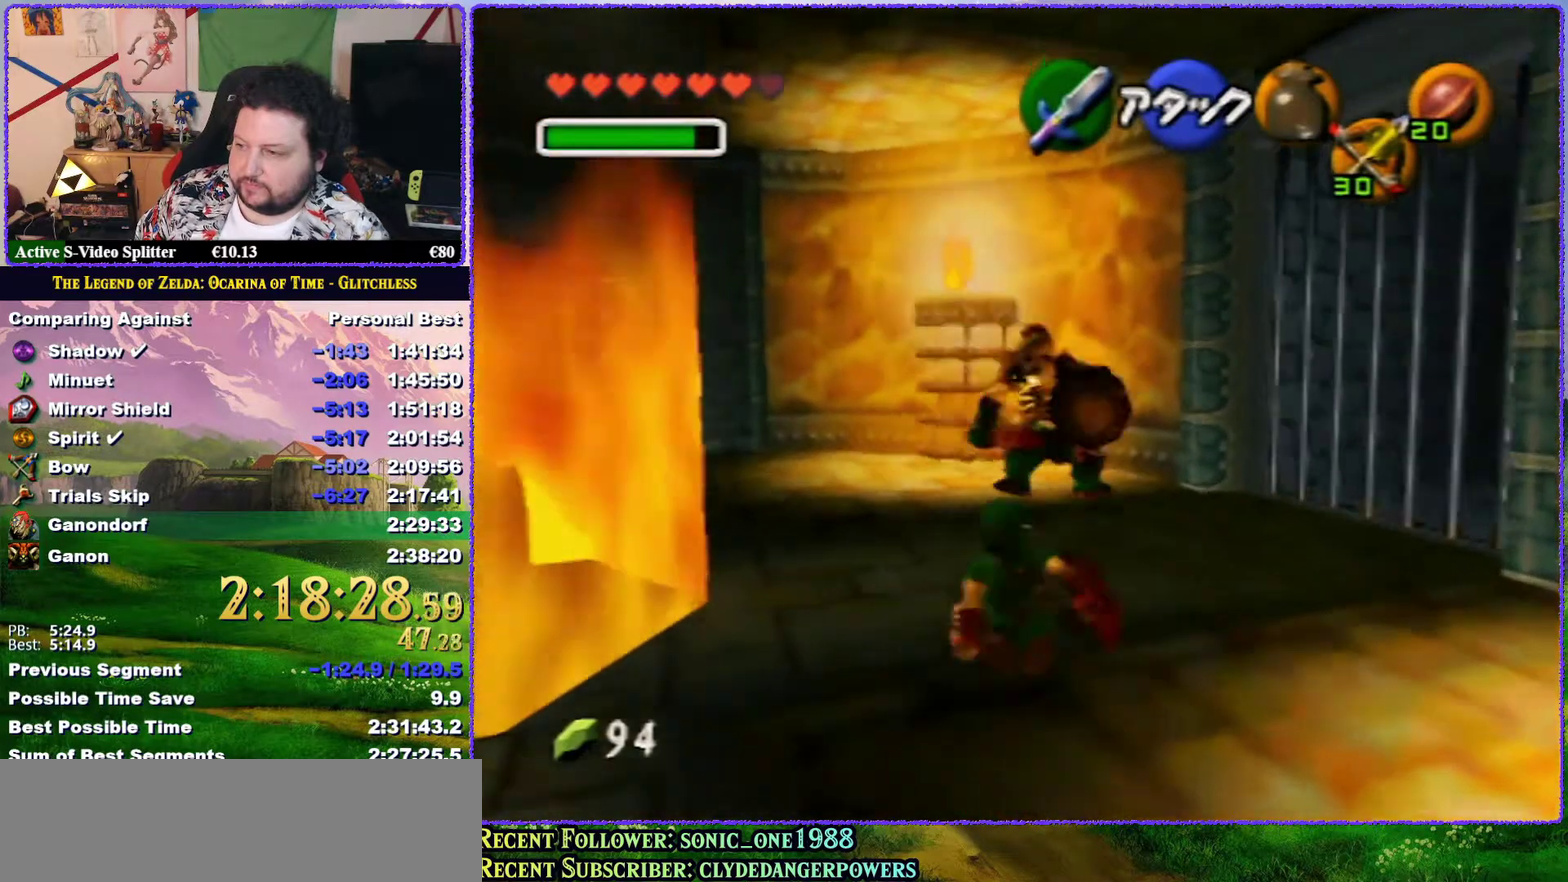
Gameplay with a controller (Nintendo layout); each line is a JSON object with the inputs held at the frame after it. "events" lists button and stick changes between this image and that frame as [ms after this image, input, new state], when the widget could be followed in between. Not read: L3 R3.
{"buttons": ["Z"], "left_stick": "up", "events": [[17, "left_stick", "up"], [267, "Z", "down"], [350, "A", "down"], [433, "A", "up"]]}
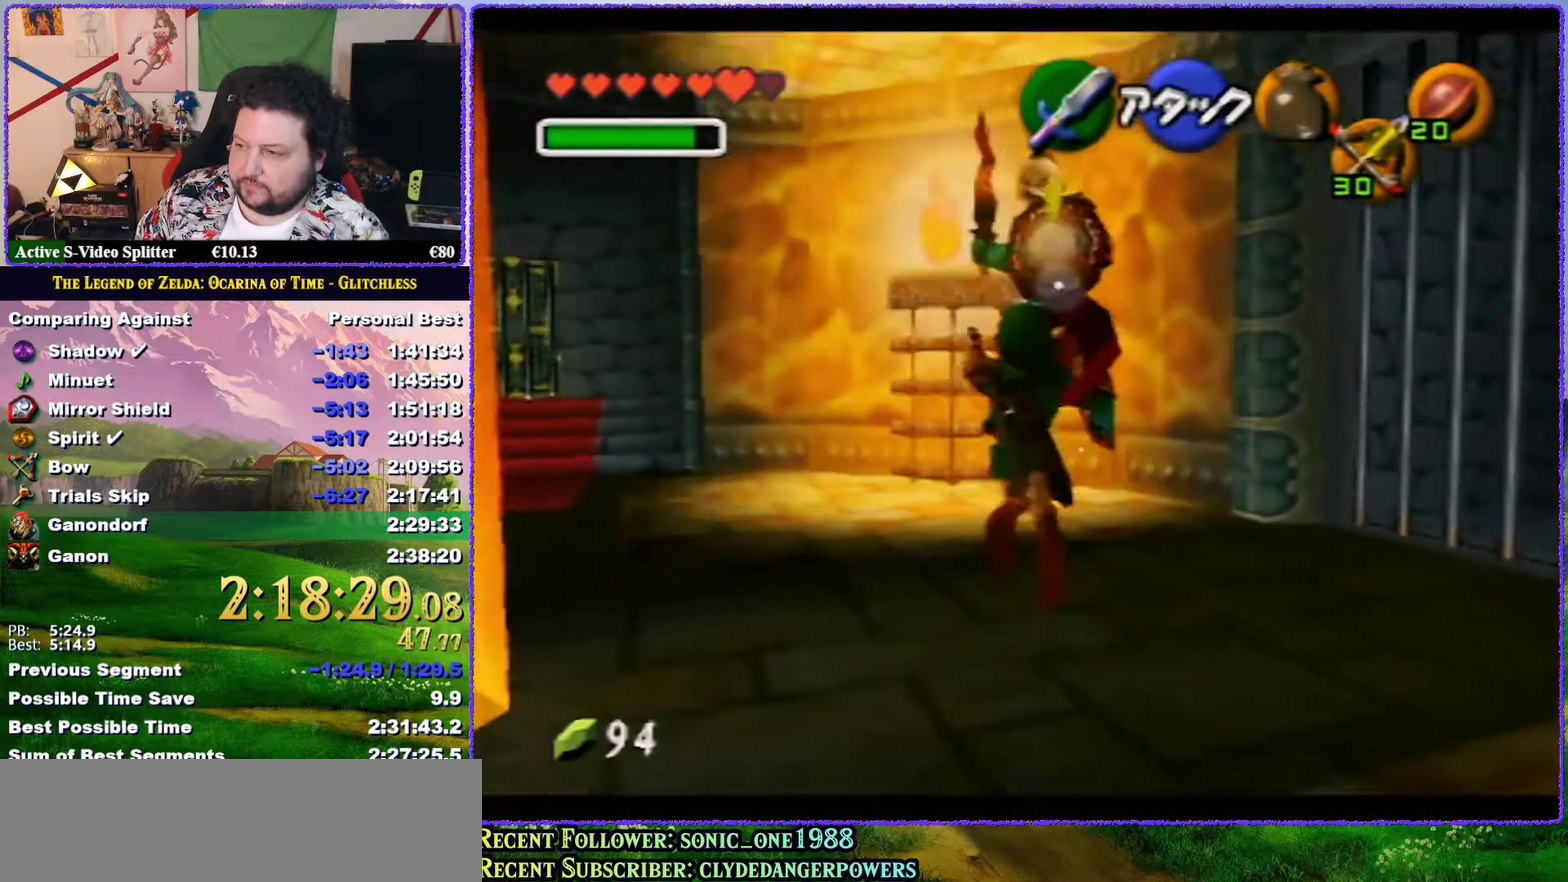
{"buttons": [], "left_stick": "center", "events": [[150, "Z", "up"], [350, "left_stick", "center"]]}
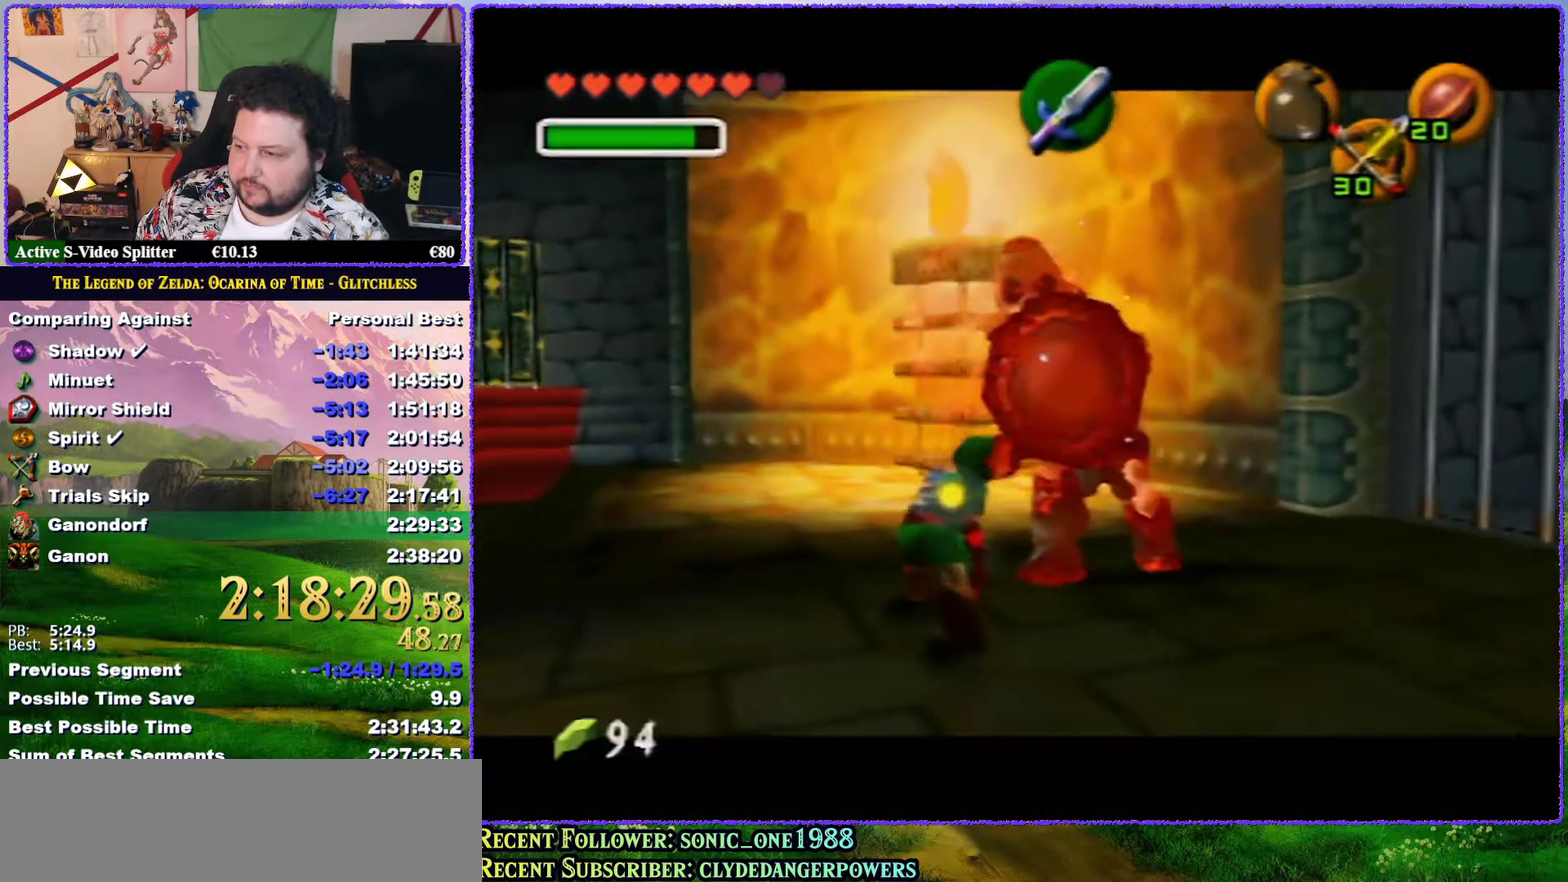
{"buttons": ["R1"], "left_stick": "up-right", "events": [[217, "left_stick", "up-right"], [417, "R1", "down"]]}
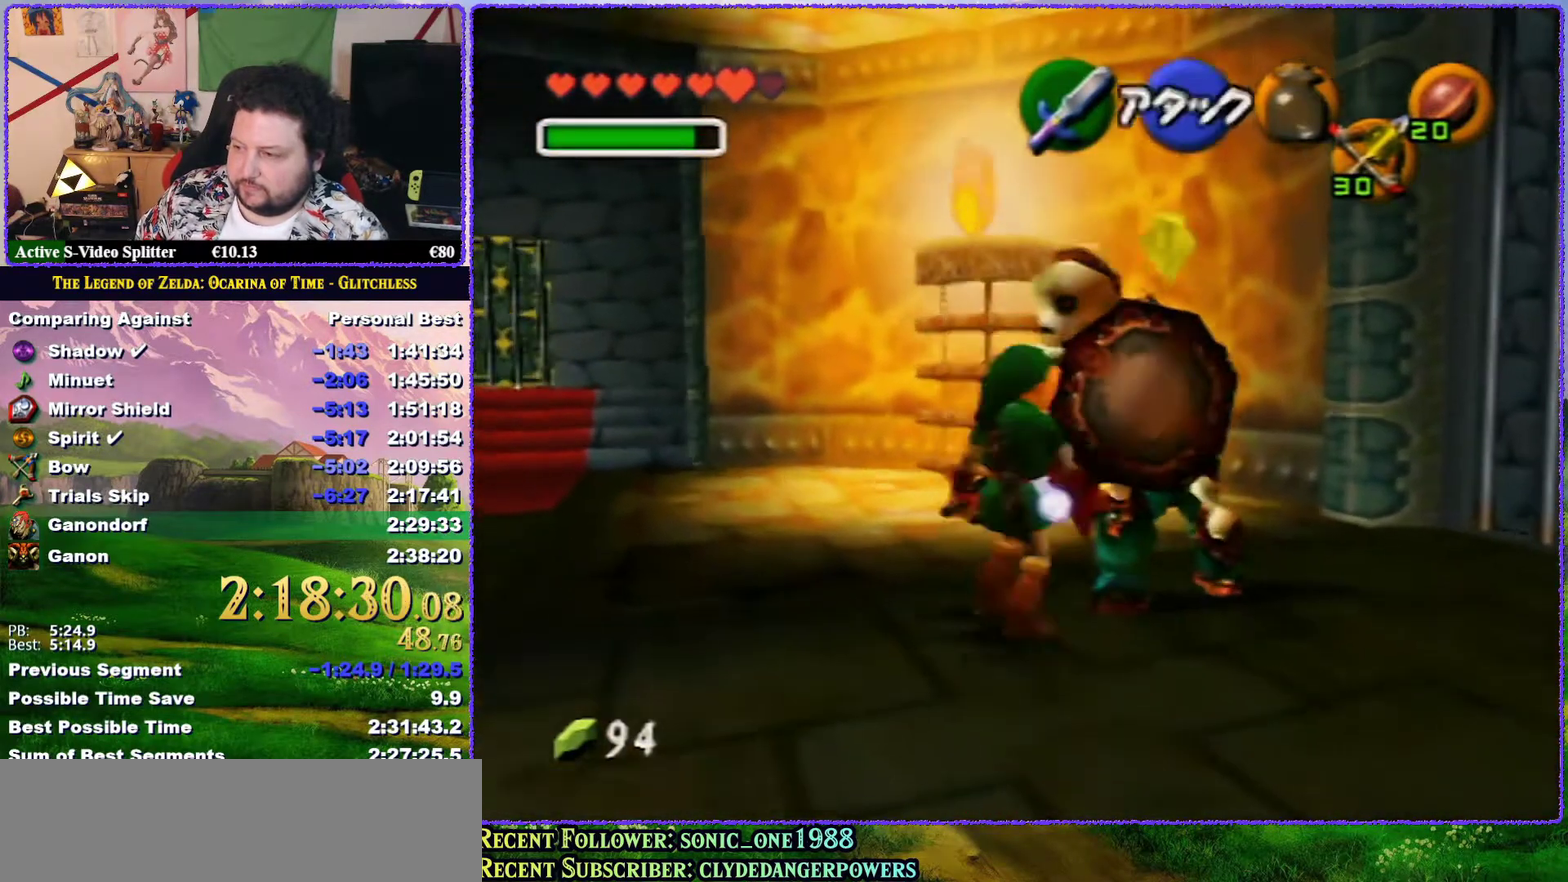
{"buttons": ["R1"], "left_stick": "center", "events": [[83, "left_stick", "center"], [117, "B", "down"], [250, "B", "up"]]}
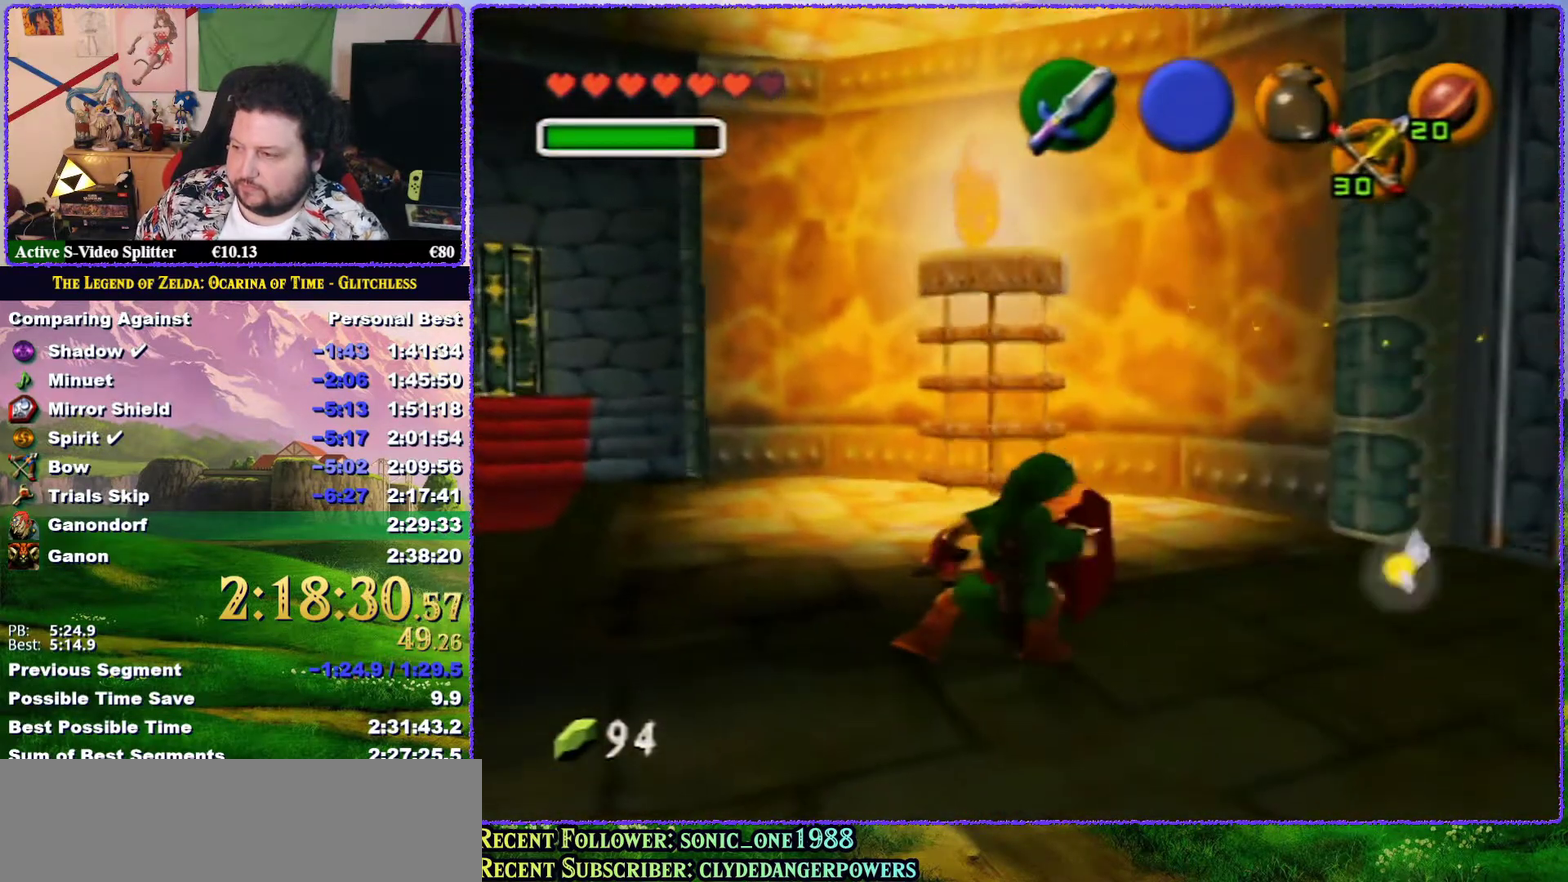
{"buttons": ["R1"], "left_stick": "center", "events": [[67, "R1", "up"], [67, "left_stick", "right"], [283, "R1", "down"], [400, "B", "down"], [400, "left_stick", "center"], [500, "B", "up"]]}
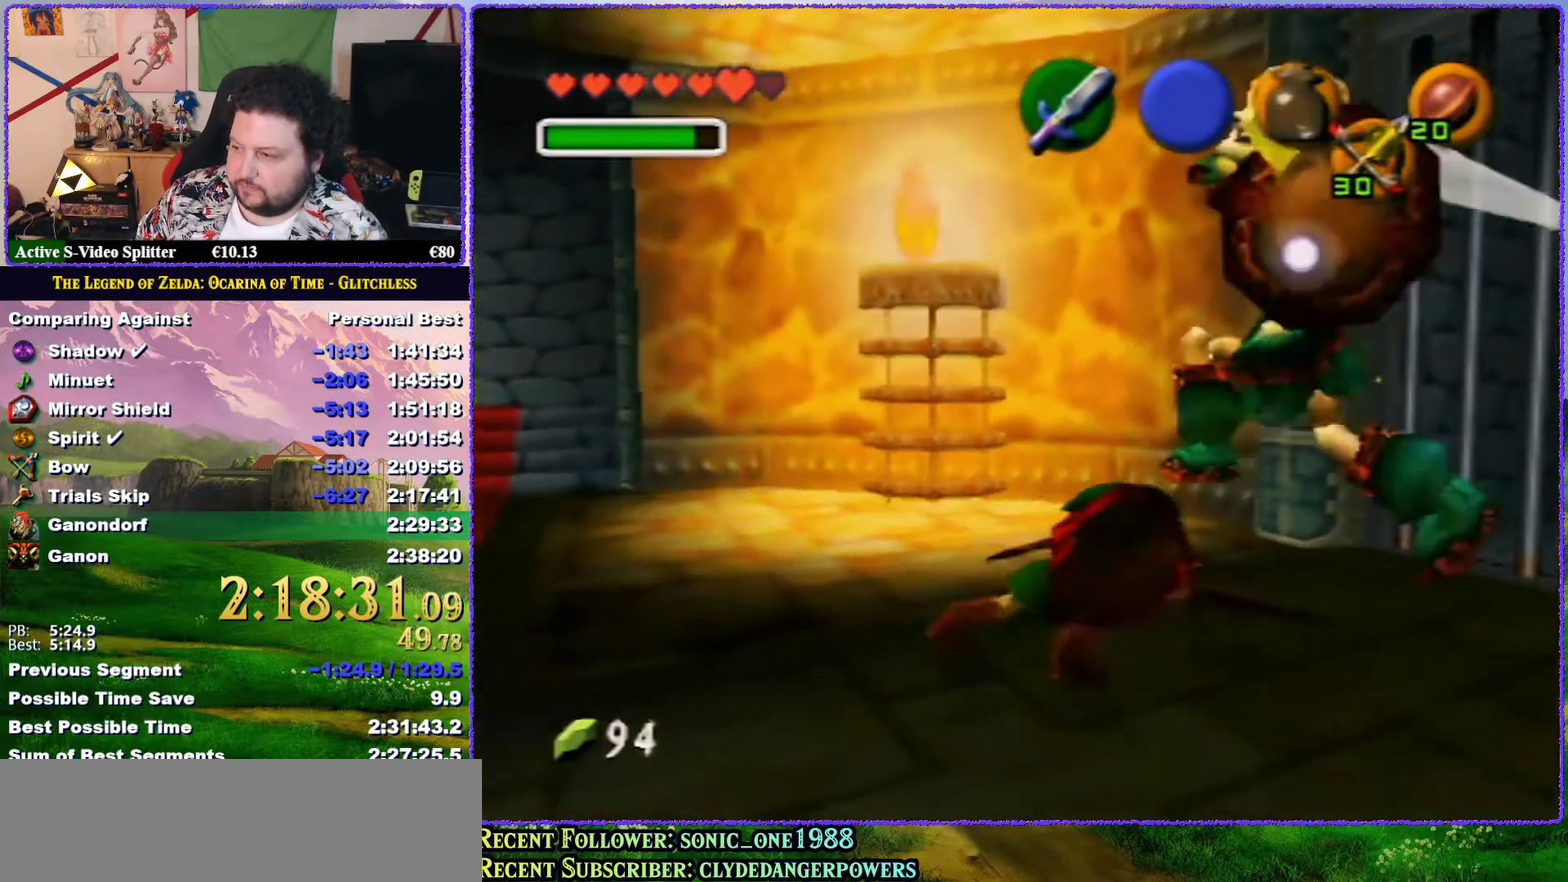
{"buttons": ["R1"], "left_stick": "center", "events": []}
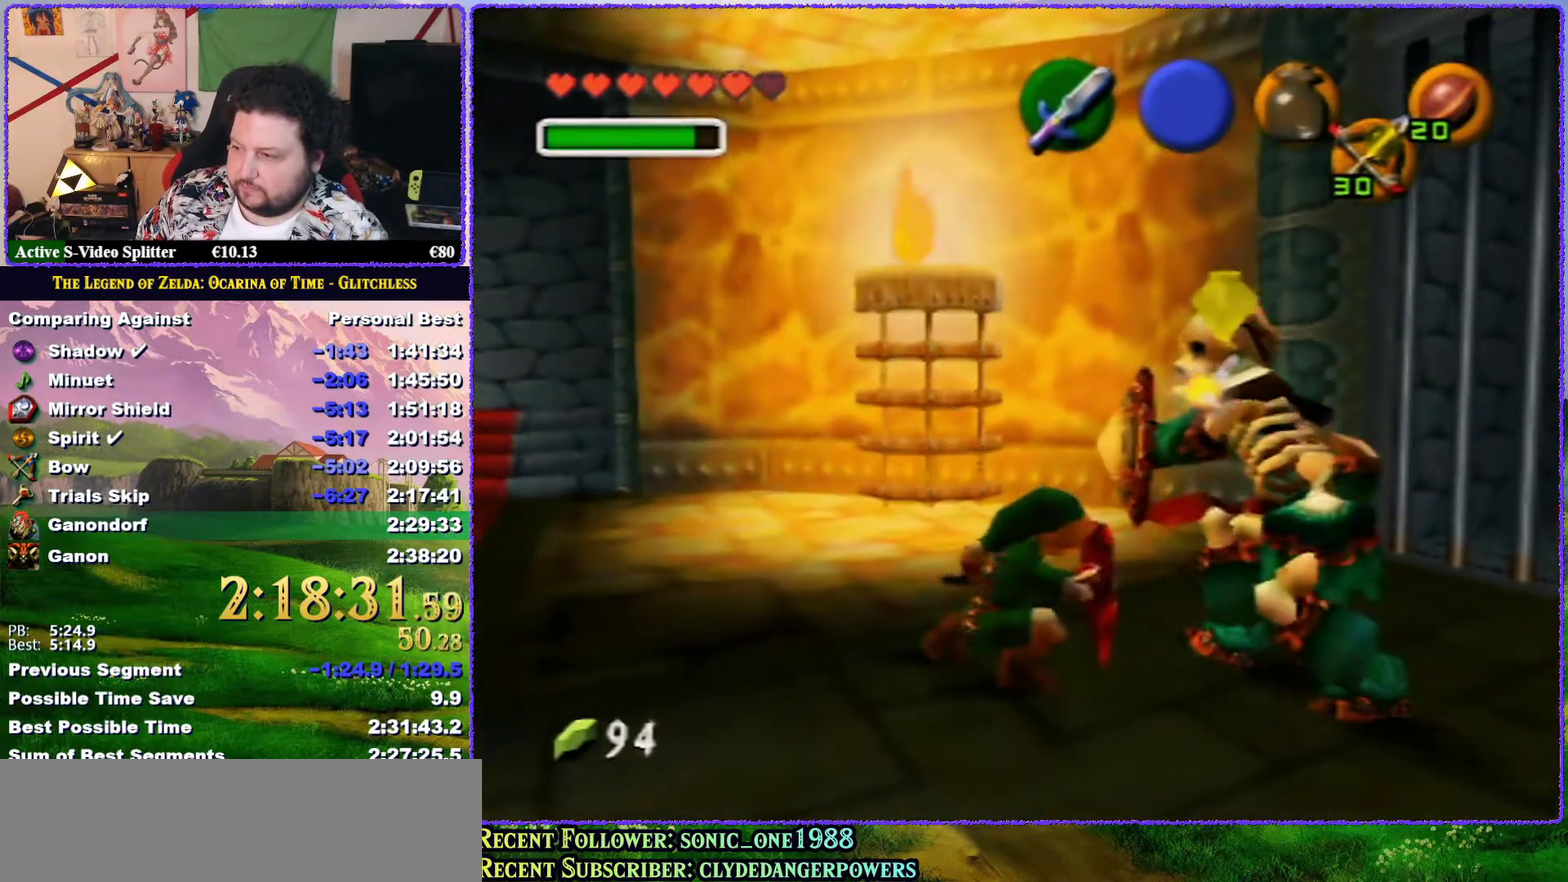
{"buttons": ["B", "R1"], "left_stick": "center", "events": [[400, "B", "down"]]}
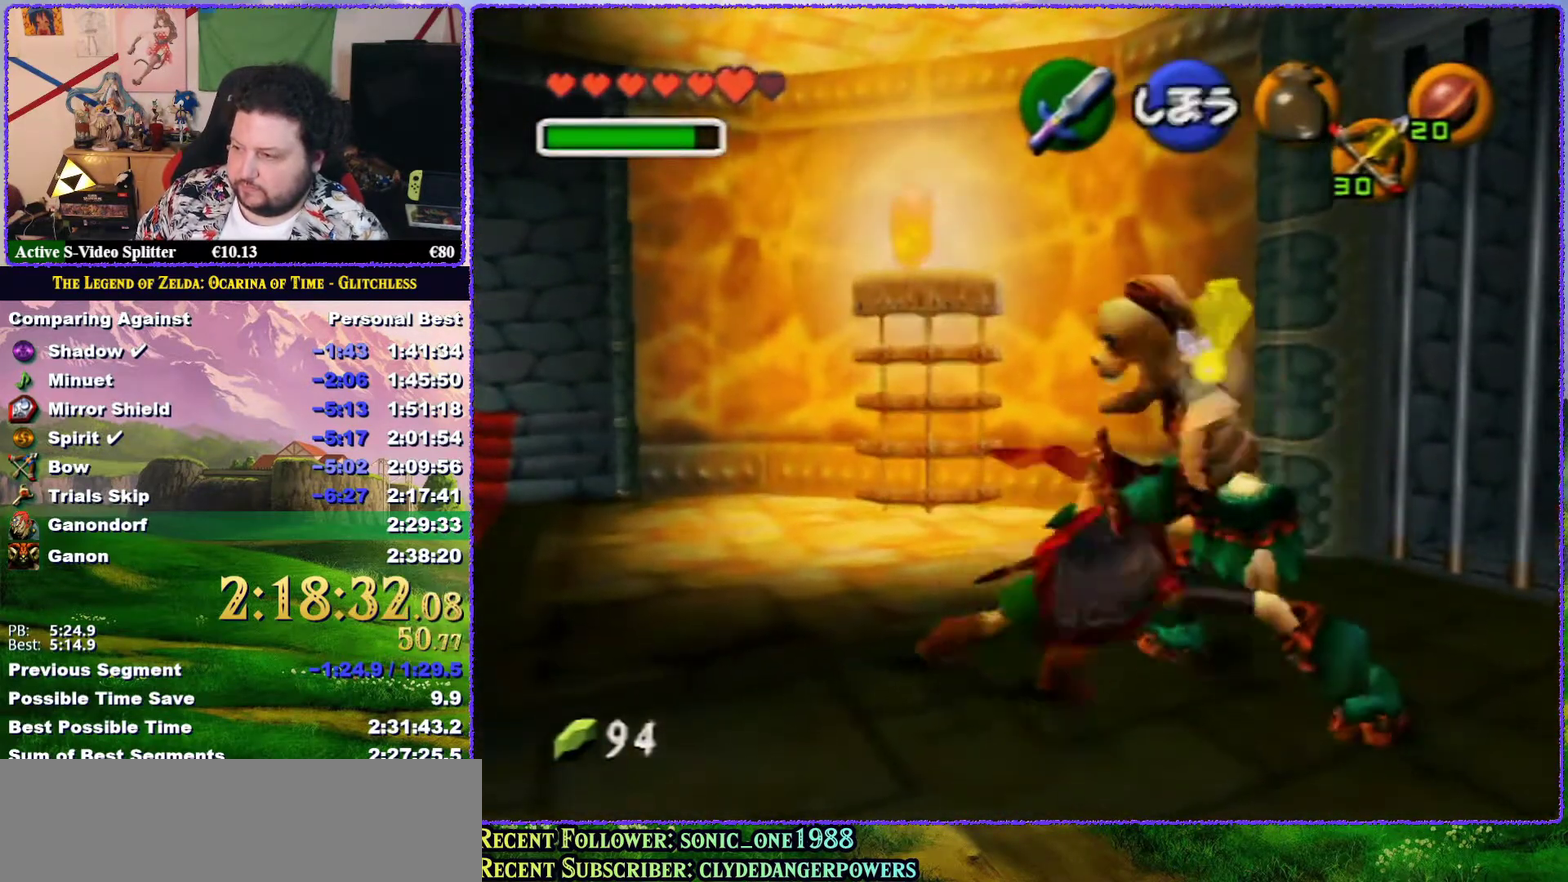
{"buttons": ["R1"], "left_stick": "center", "events": [[50, "B", "up"]]}
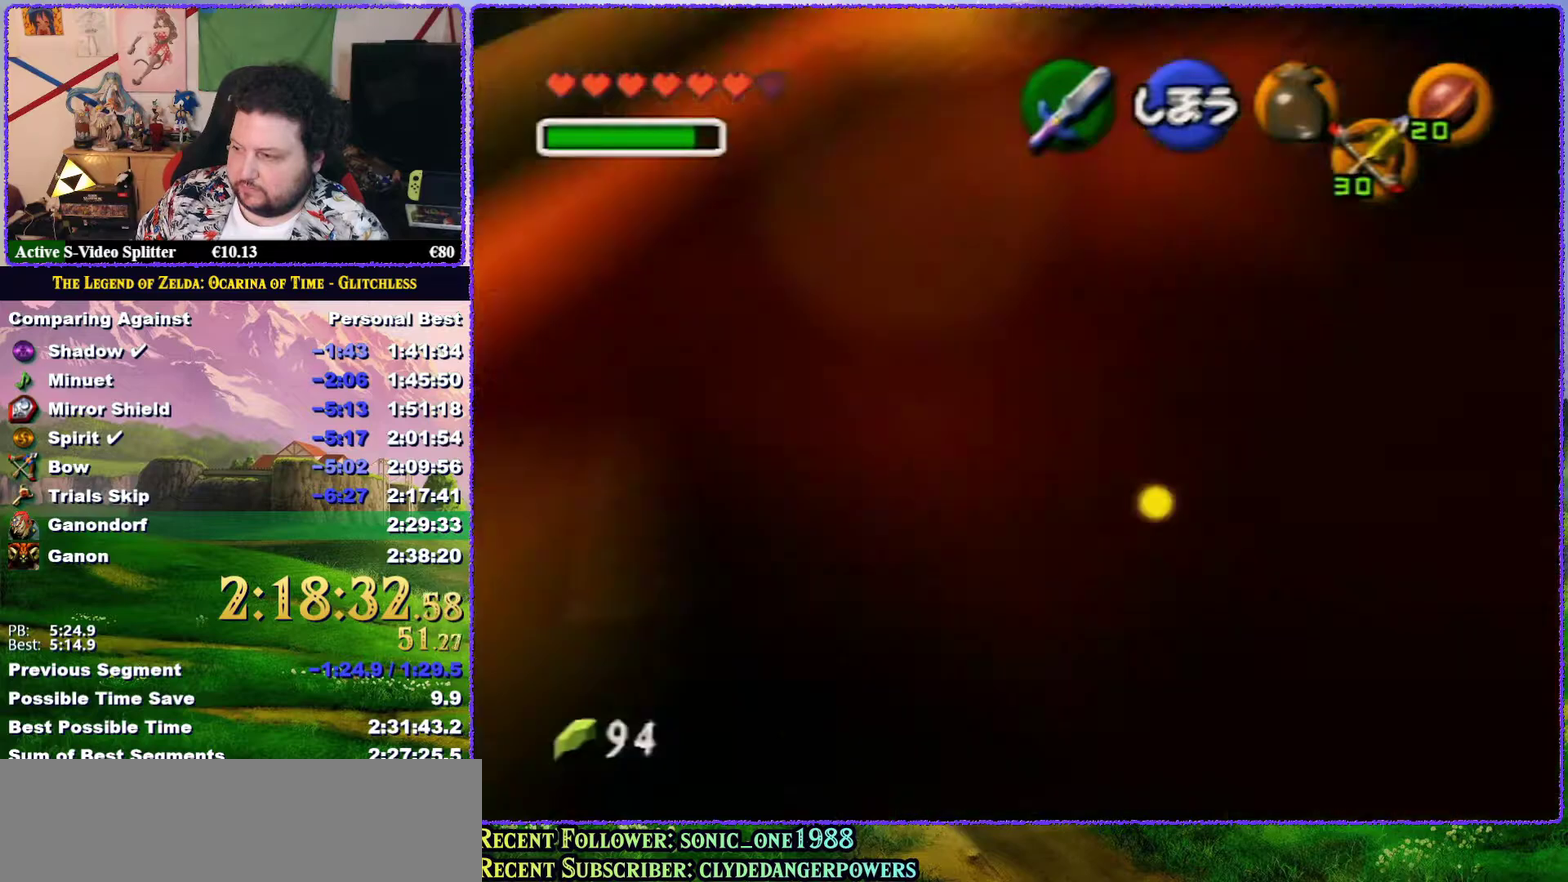
{"buttons": [], "left_stick": "down-right", "events": [[117, "R1", "up"], [200, "left_stick", "right"], [283, "left_stick", "down-right"]]}
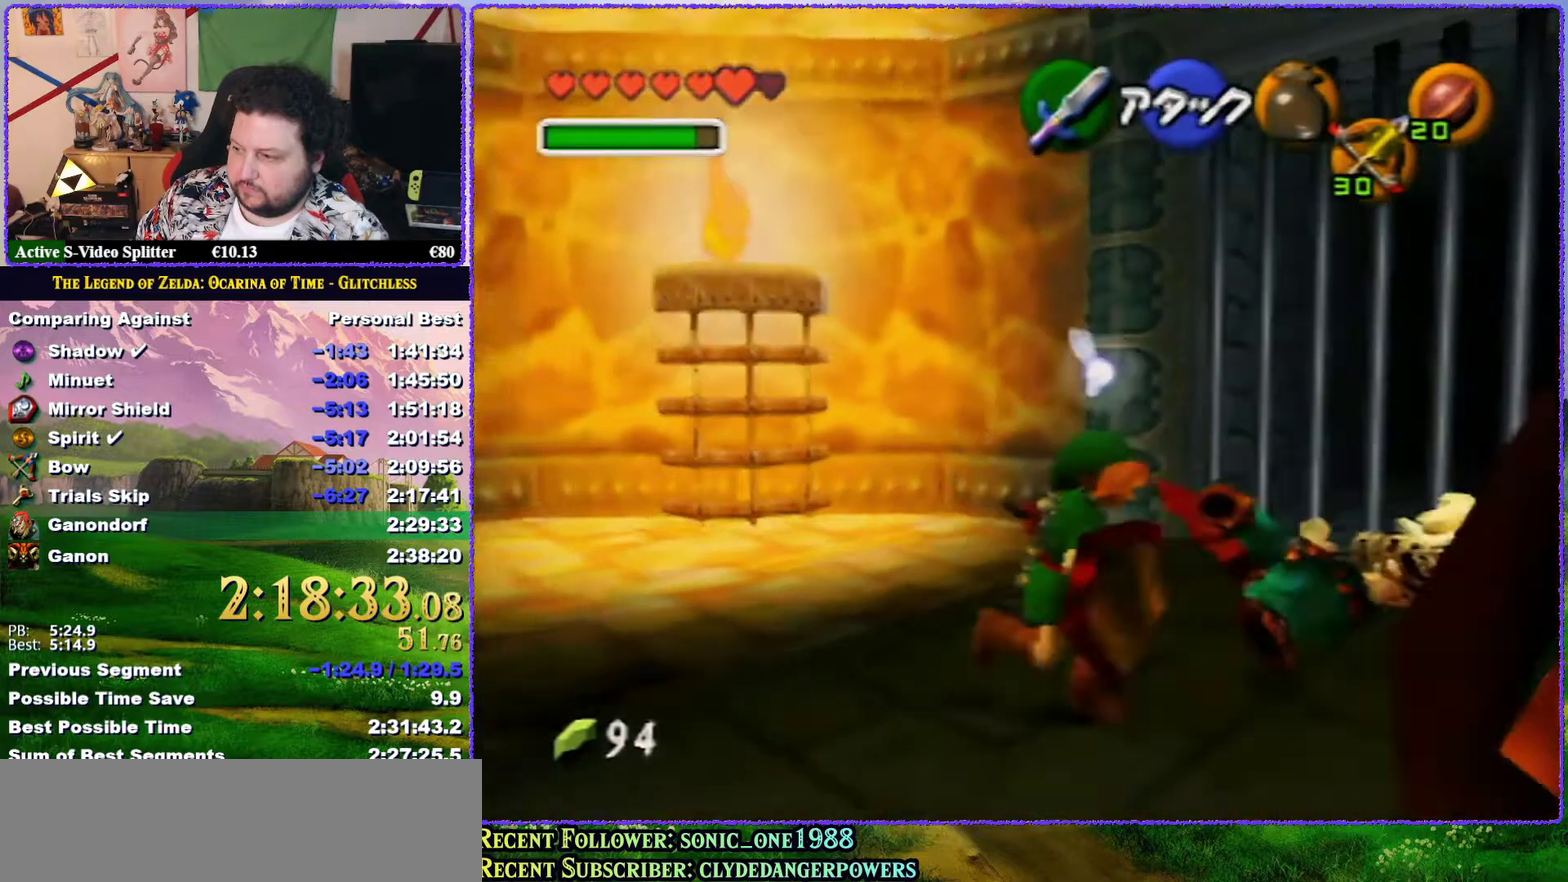
{"buttons": ["B", "R1"], "left_stick": "center", "events": [[300, "R1", "down"], [450, "B", "down"], [450, "left_stick", "center"]]}
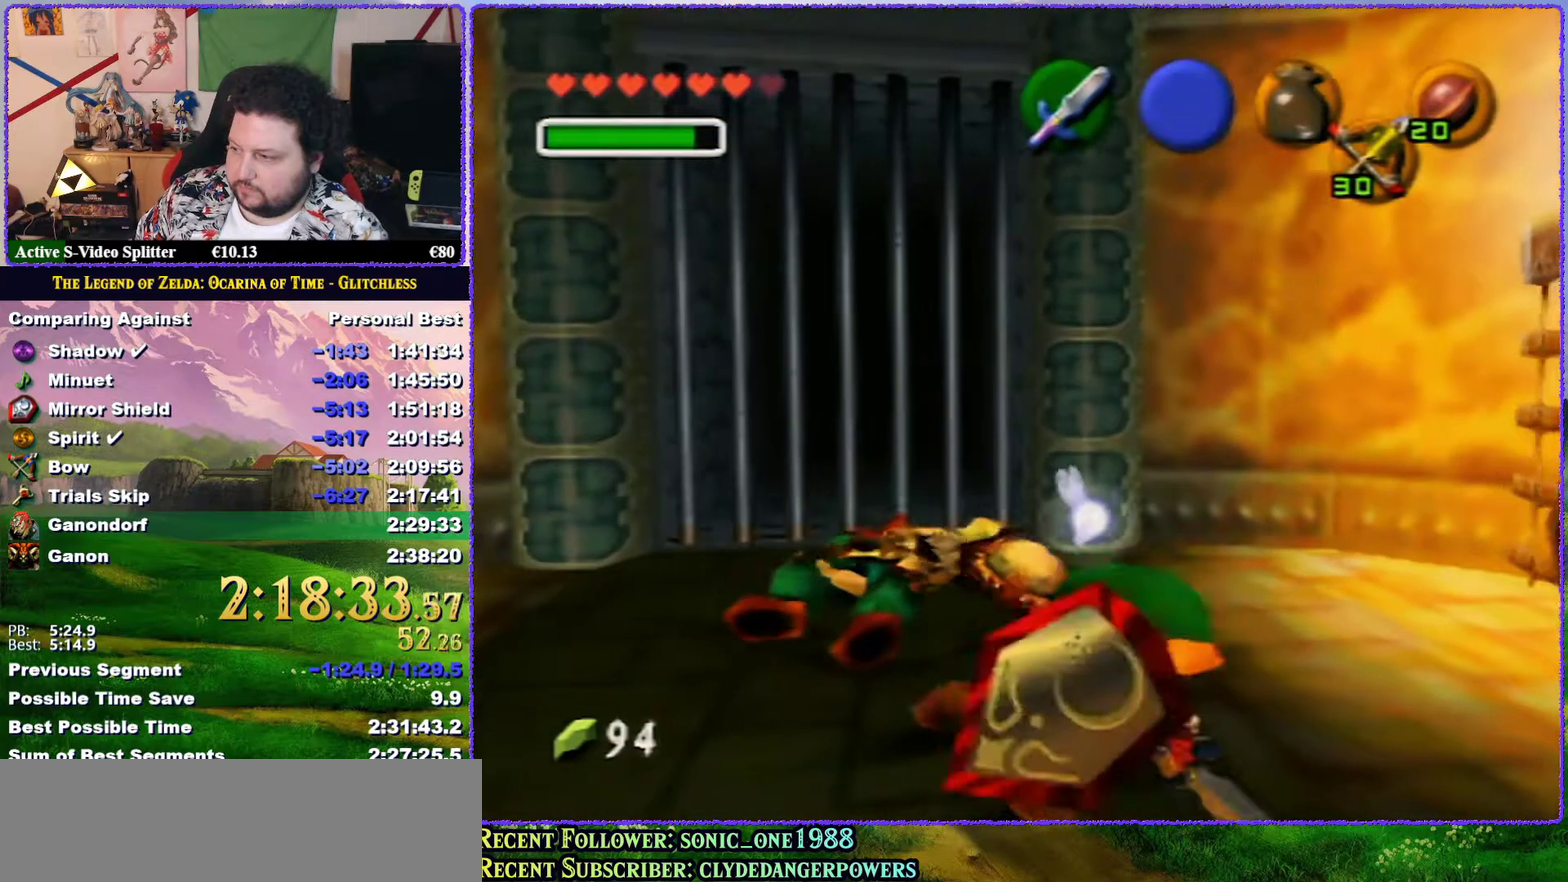
{"buttons": ["R1", "Z"], "left_stick": "center", "events": [[117, "B", "up"], [367, "Z", "down"]]}
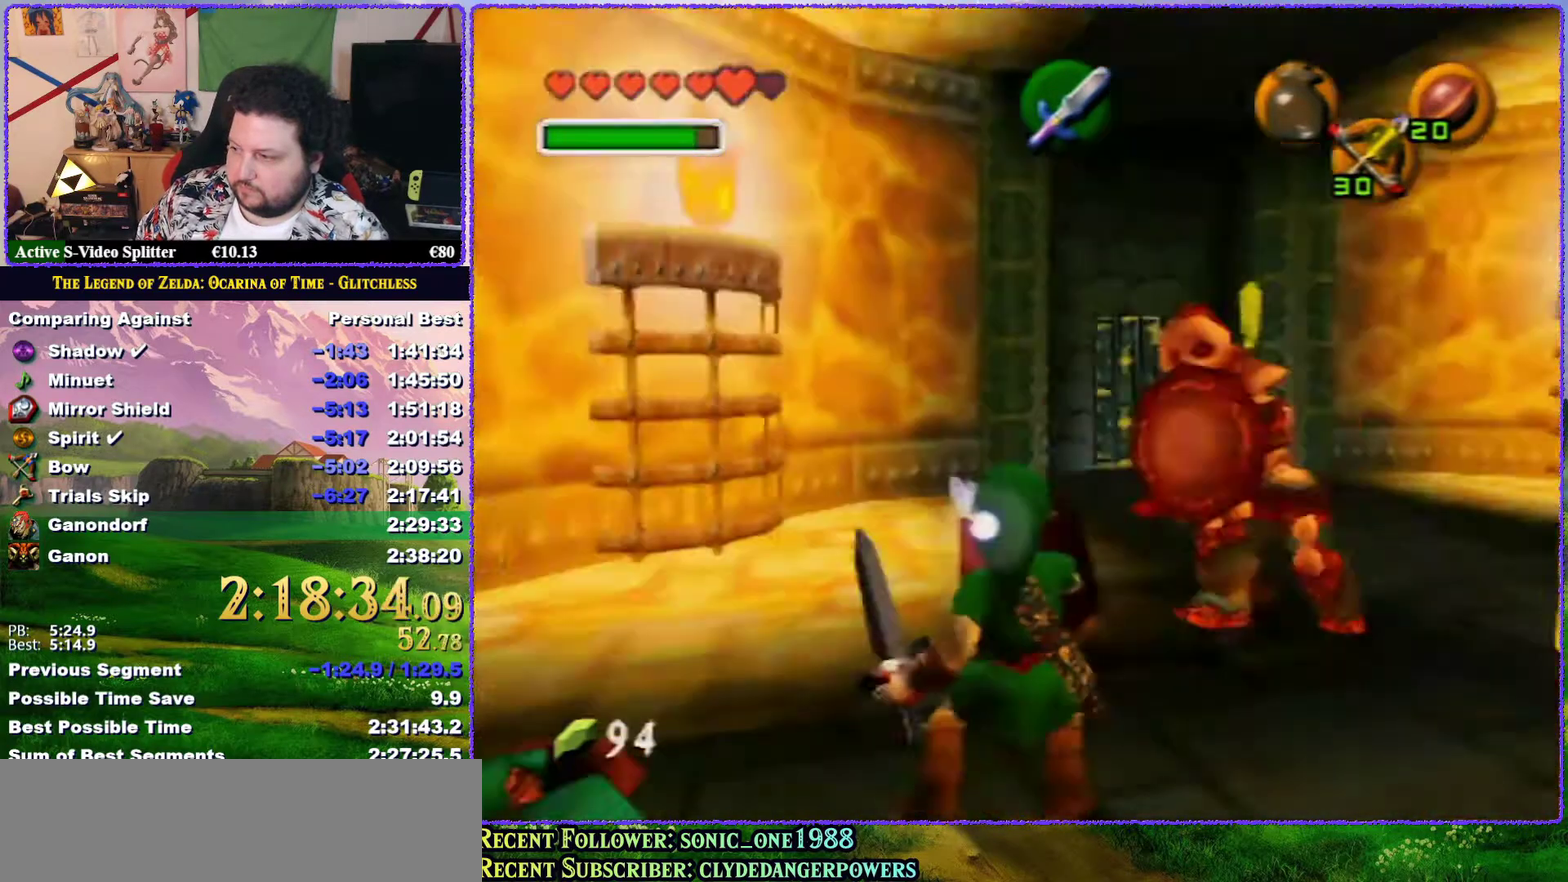
{"buttons": [], "left_stick": "up", "events": [[33, "Z", "up"], [67, "R1", "up"], [400, "left_stick", "up"]]}
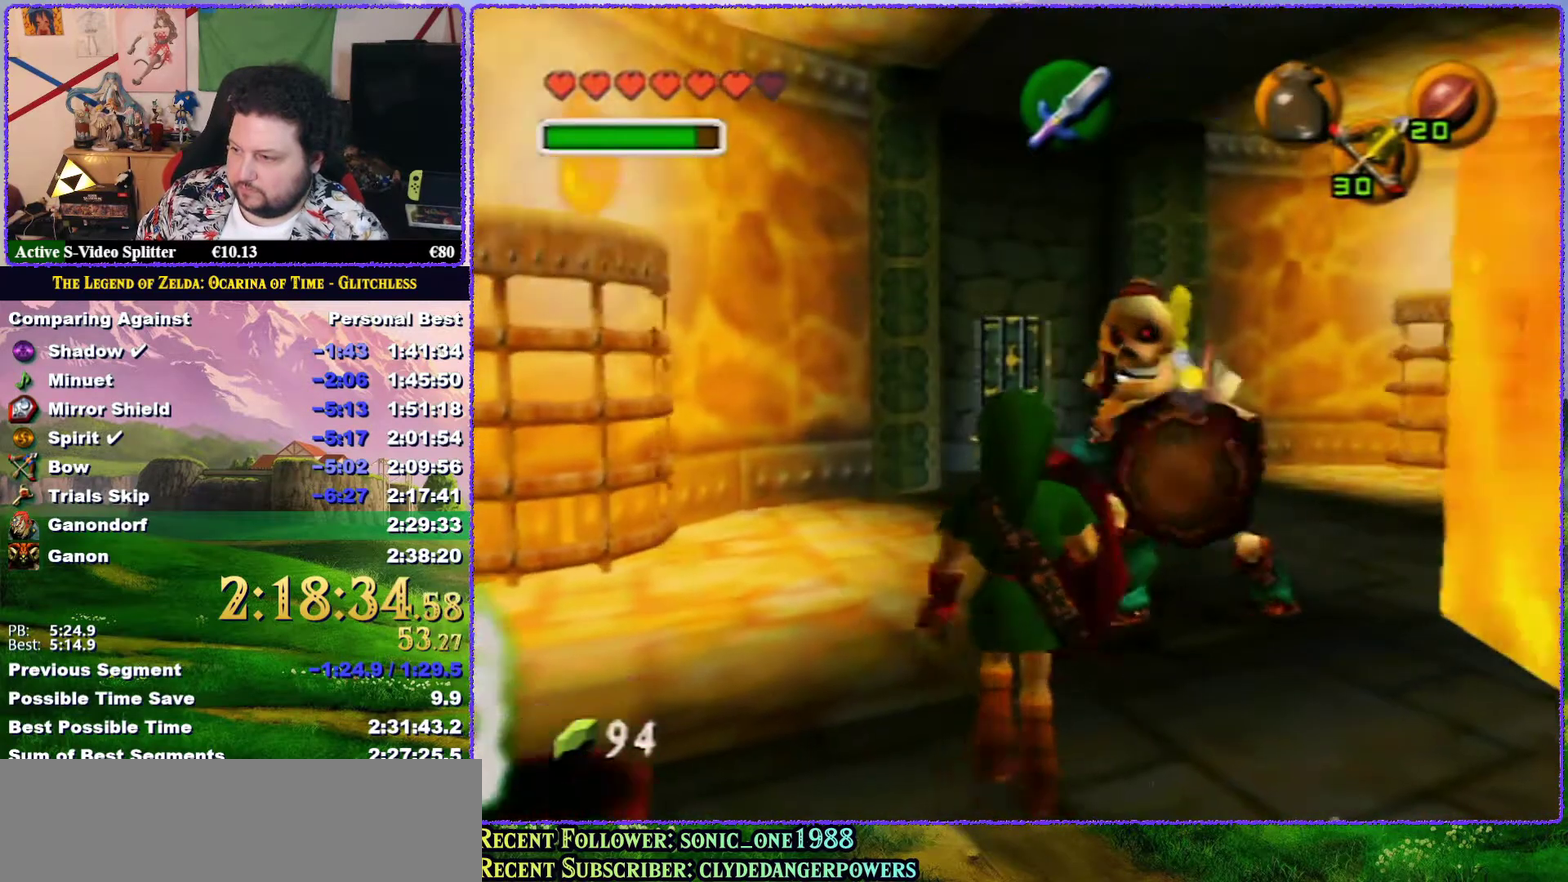
{"buttons": ["R1"], "left_stick": "center", "events": [[33, "left_stick", "up-right"], [117, "R1", "down"], [167, "B", "down"], [217, "left_stick", "center"], [283, "B", "up"]]}
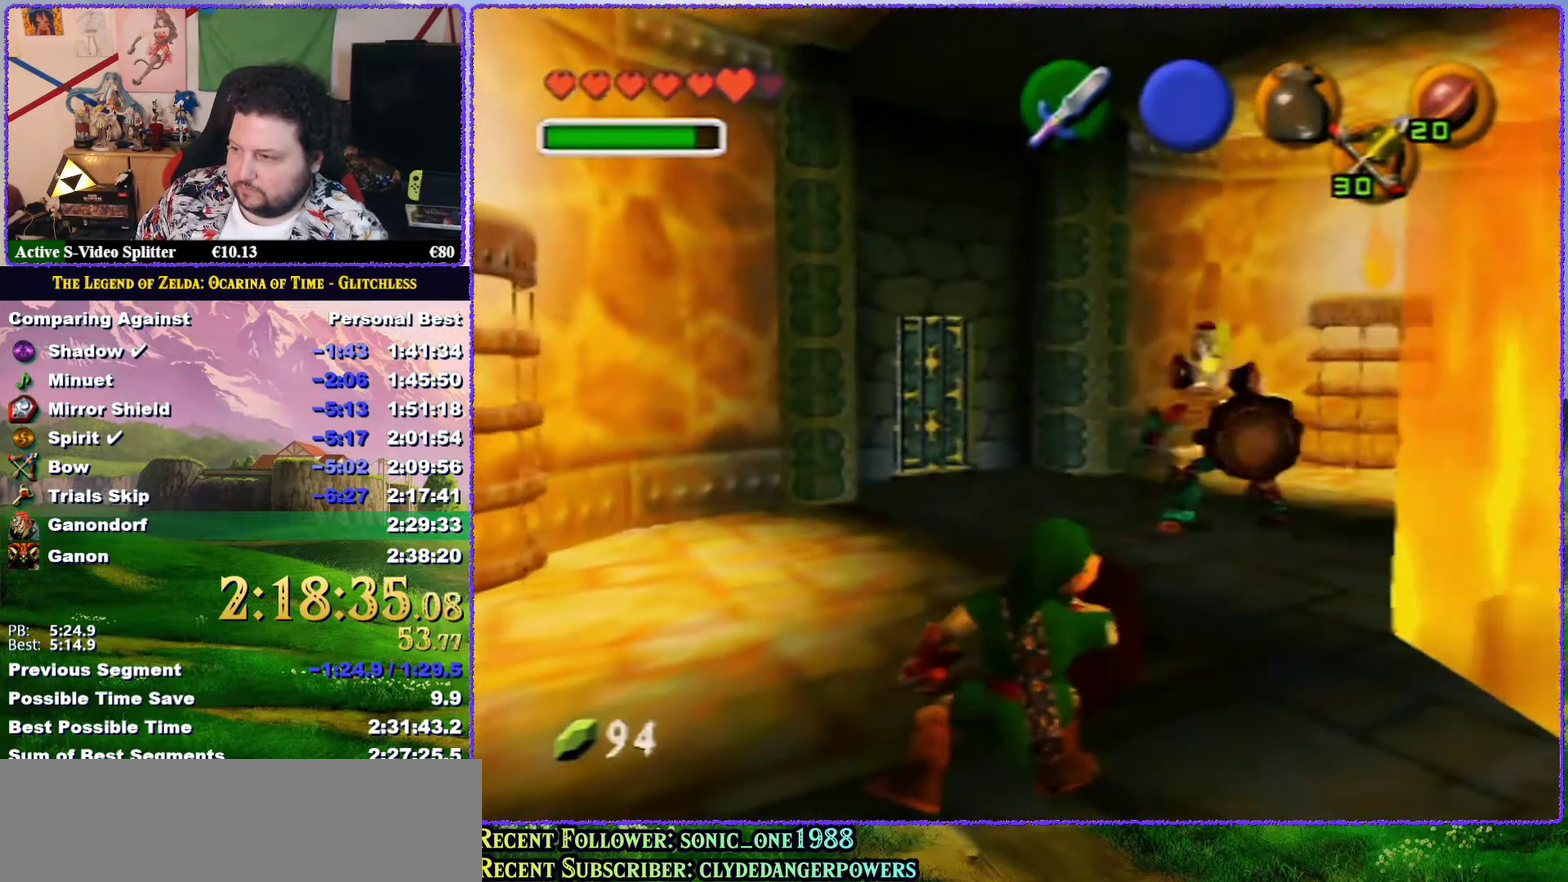
{"buttons": ["B", "R1"], "left_stick": "down", "events": [[417, "left_stick", "down"], [483, "B", "down"]]}
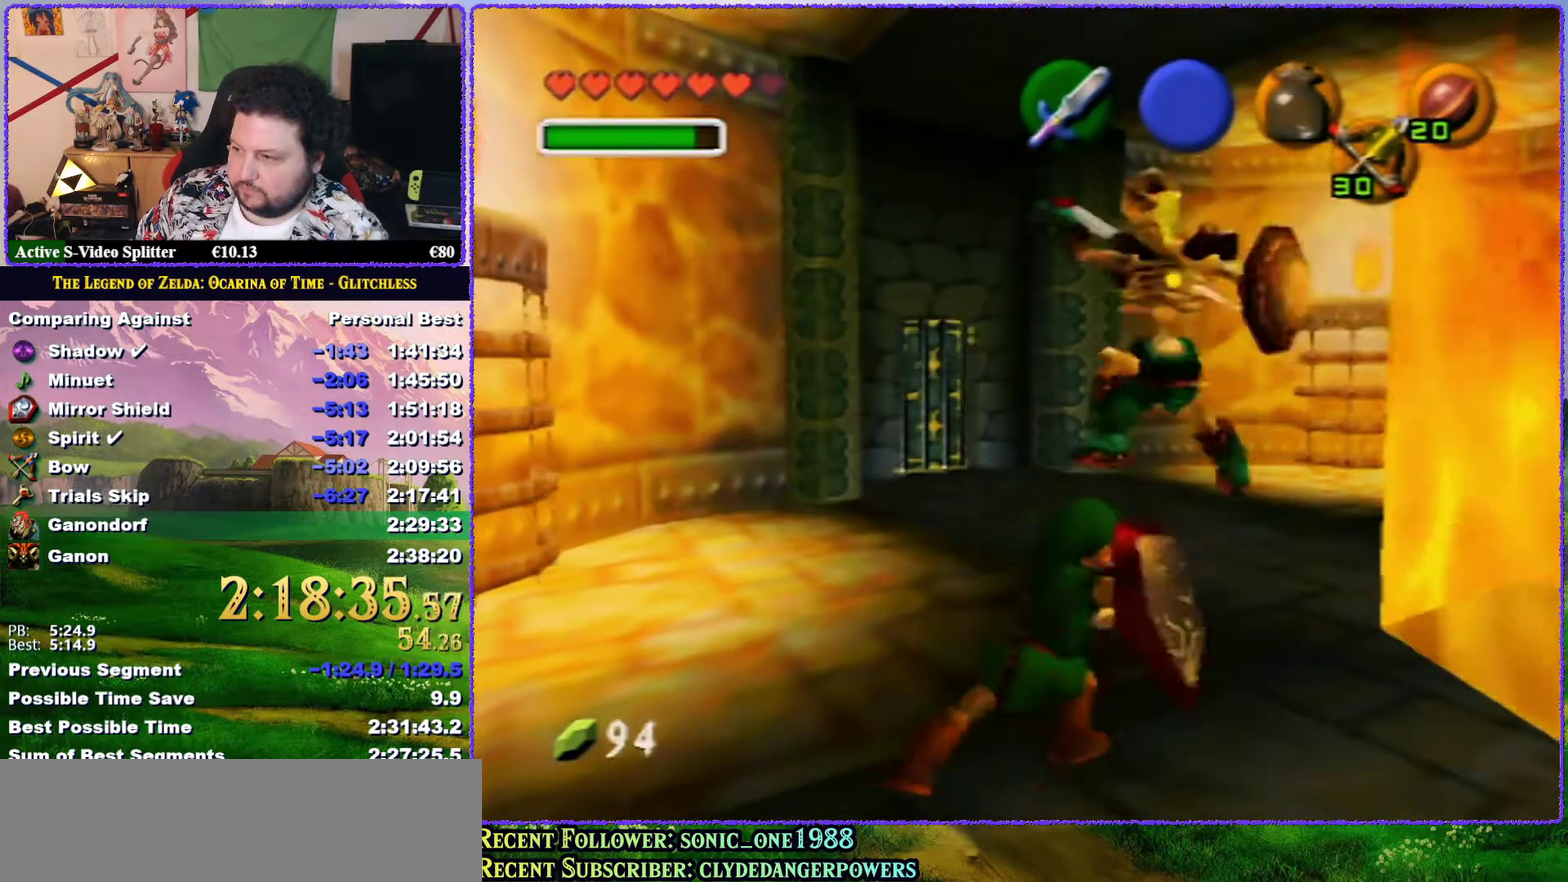
{"buttons": ["R1"], "left_stick": "center", "events": [[83, "B", "up"], [217, "left_stick", "center"]]}
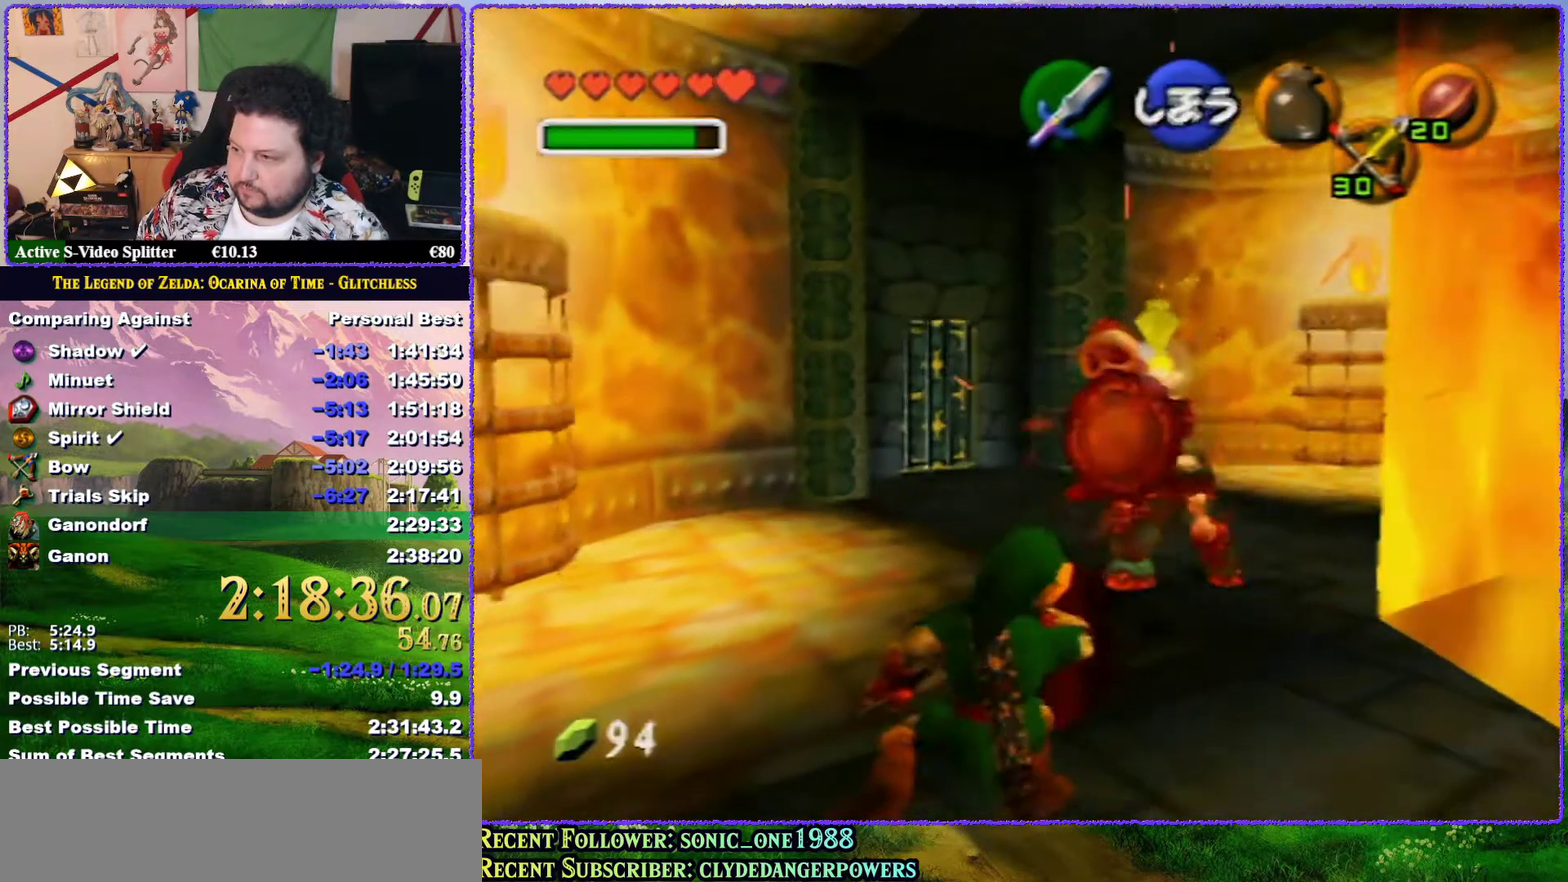
{"buttons": [], "left_stick": "center"}
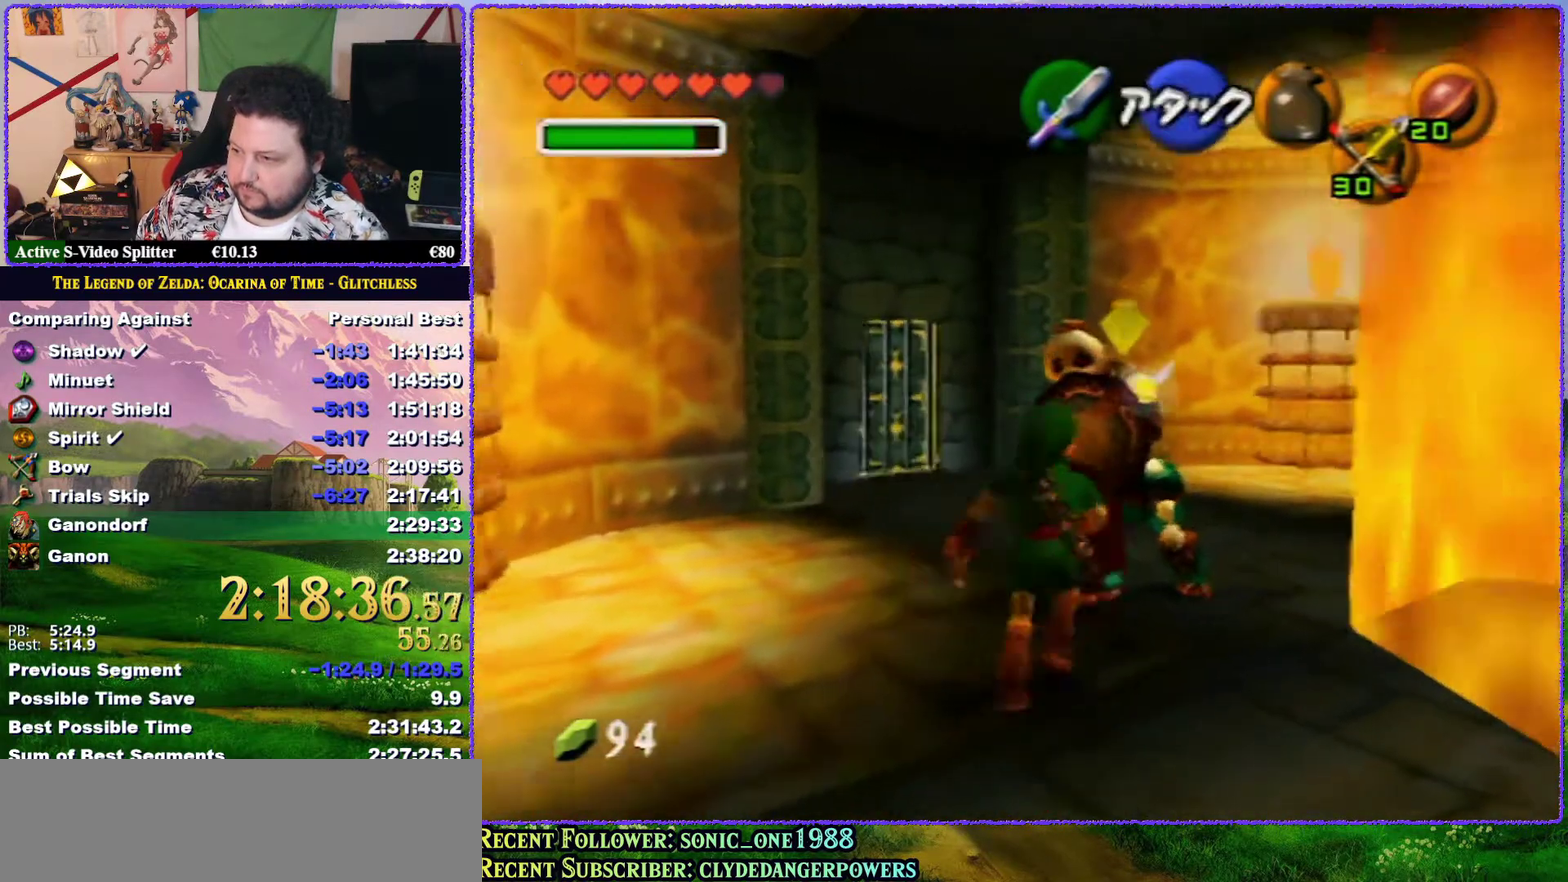
{"buttons": ["R1"], "left_stick": "center"}
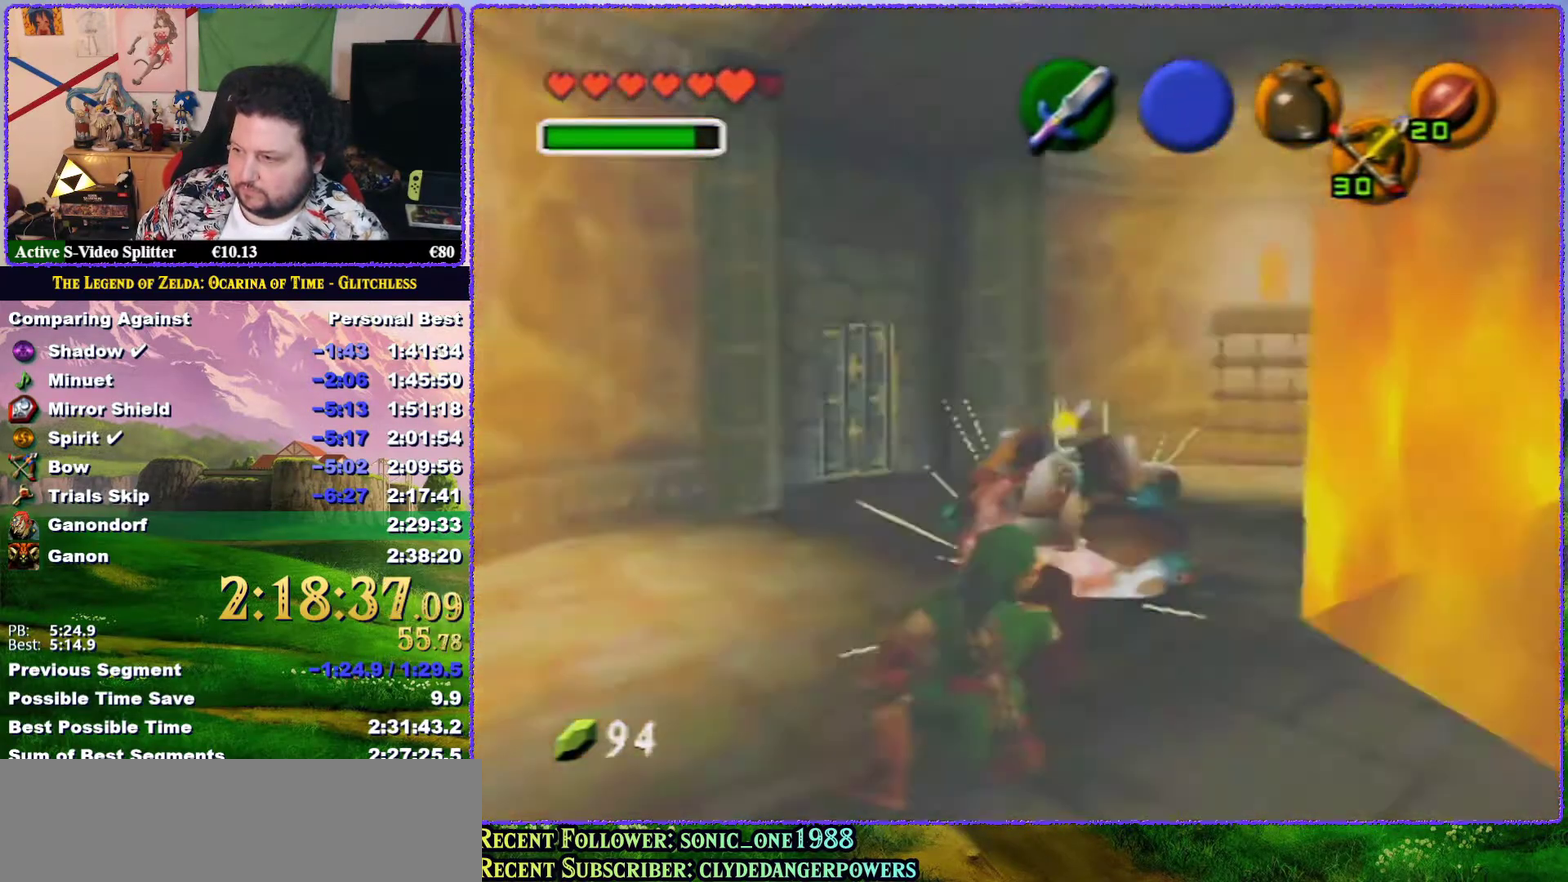
{"buttons": [], "left_stick": "up", "events": [[333, "R1", "up"], [400, "left_stick", "up"]]}
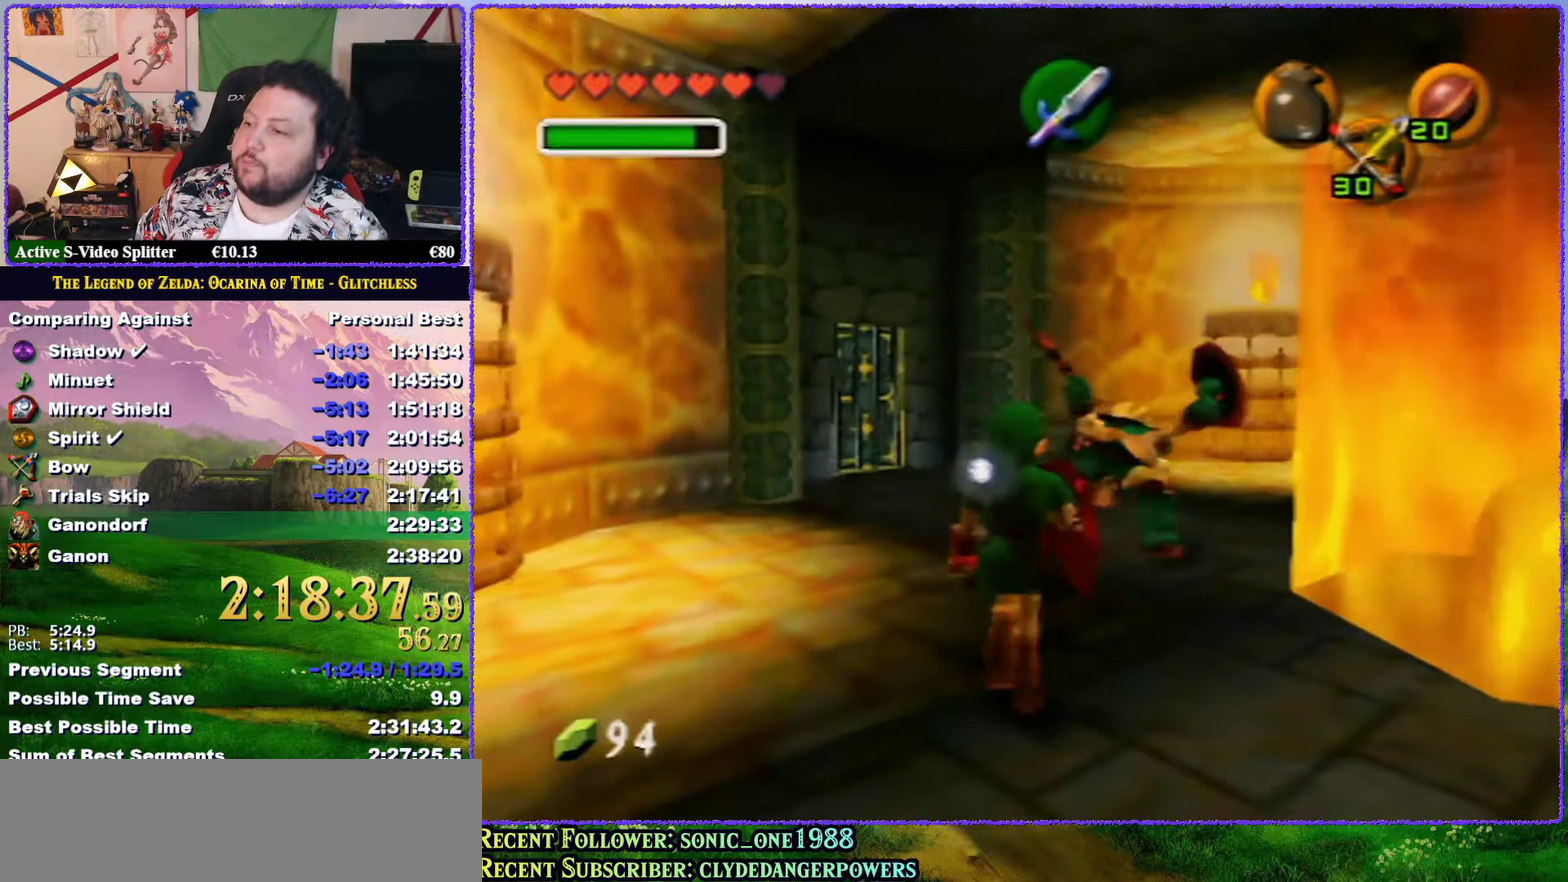
{"buttons": [], "left_stick": "up", "events": [[150, "left_stick", "up-right"], [433, "left_stick", "up"]]}
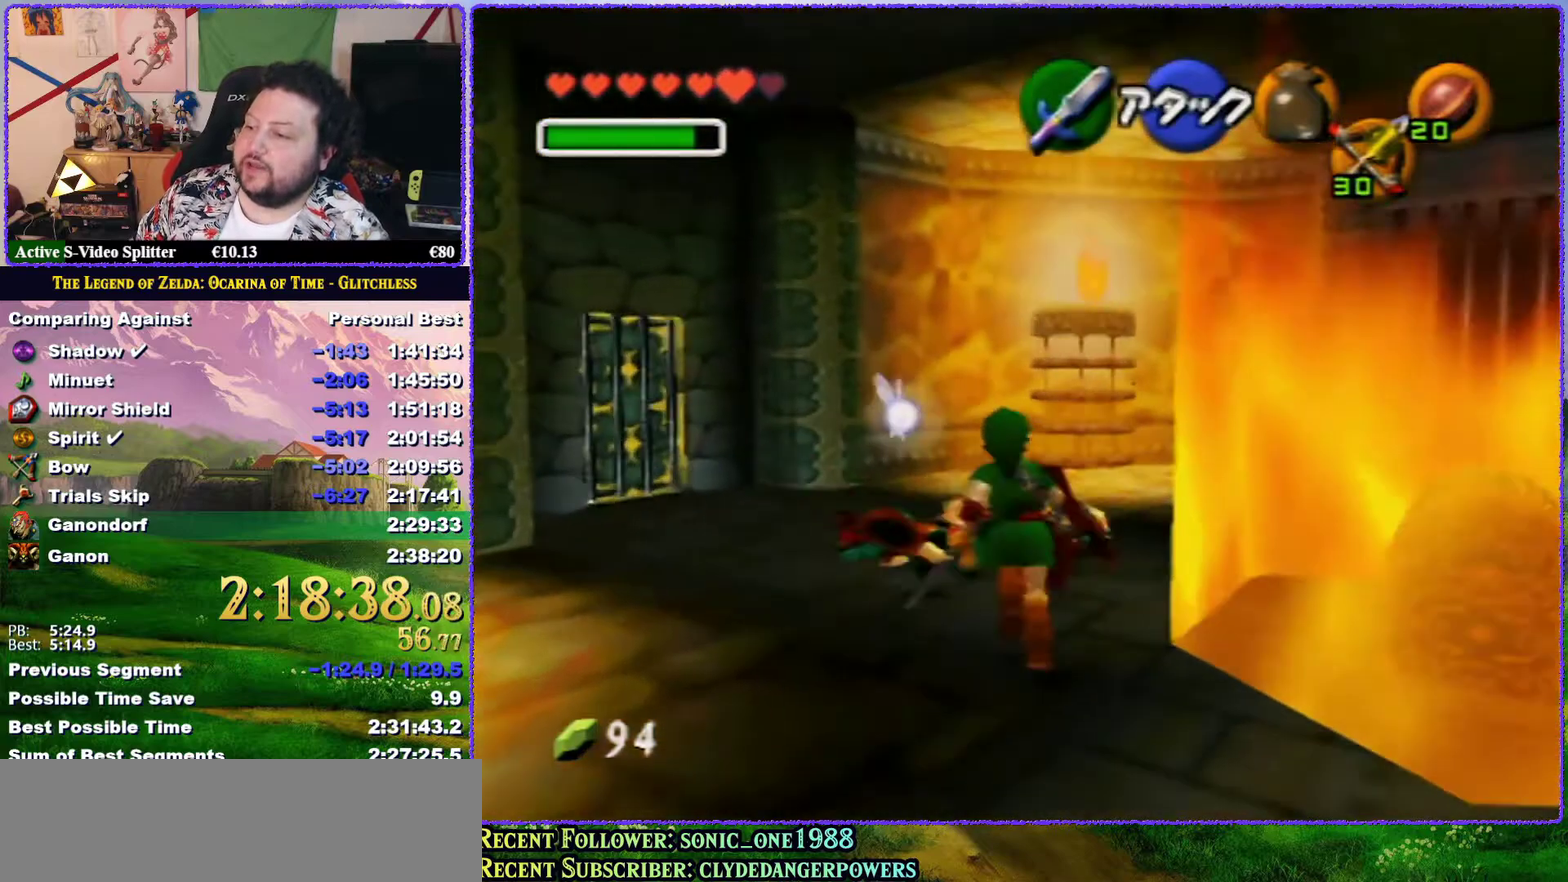
{"buttons": [], "left_stick": "right"}
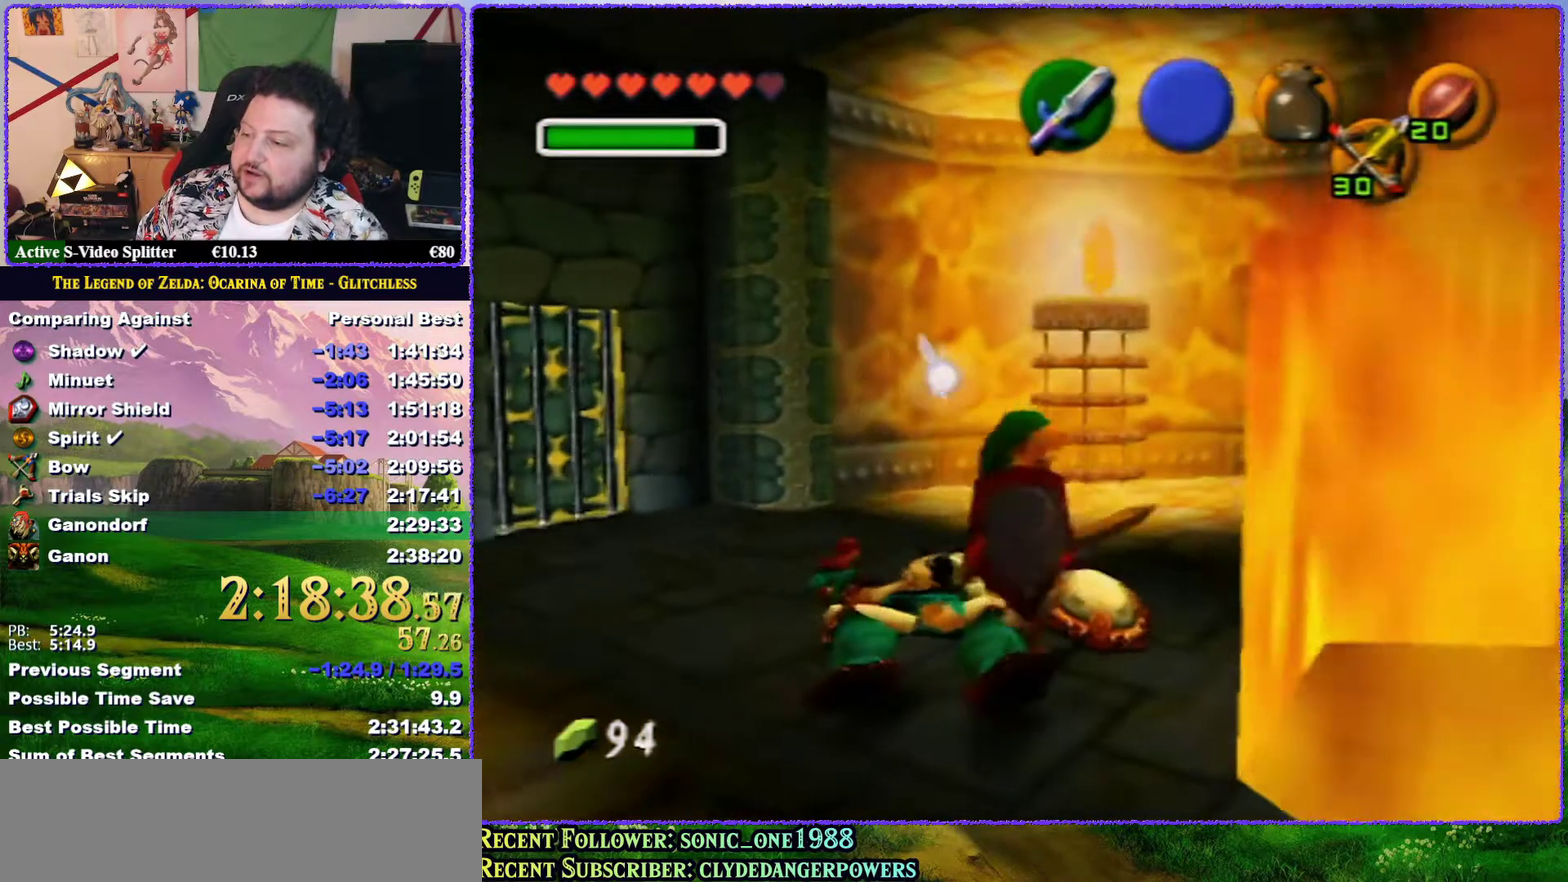
{"buttons": [], "left_stick": "center", "events": [[100, "left_stick", "center"], [150, "Z", "down"], [283, "Z", "up"]]}
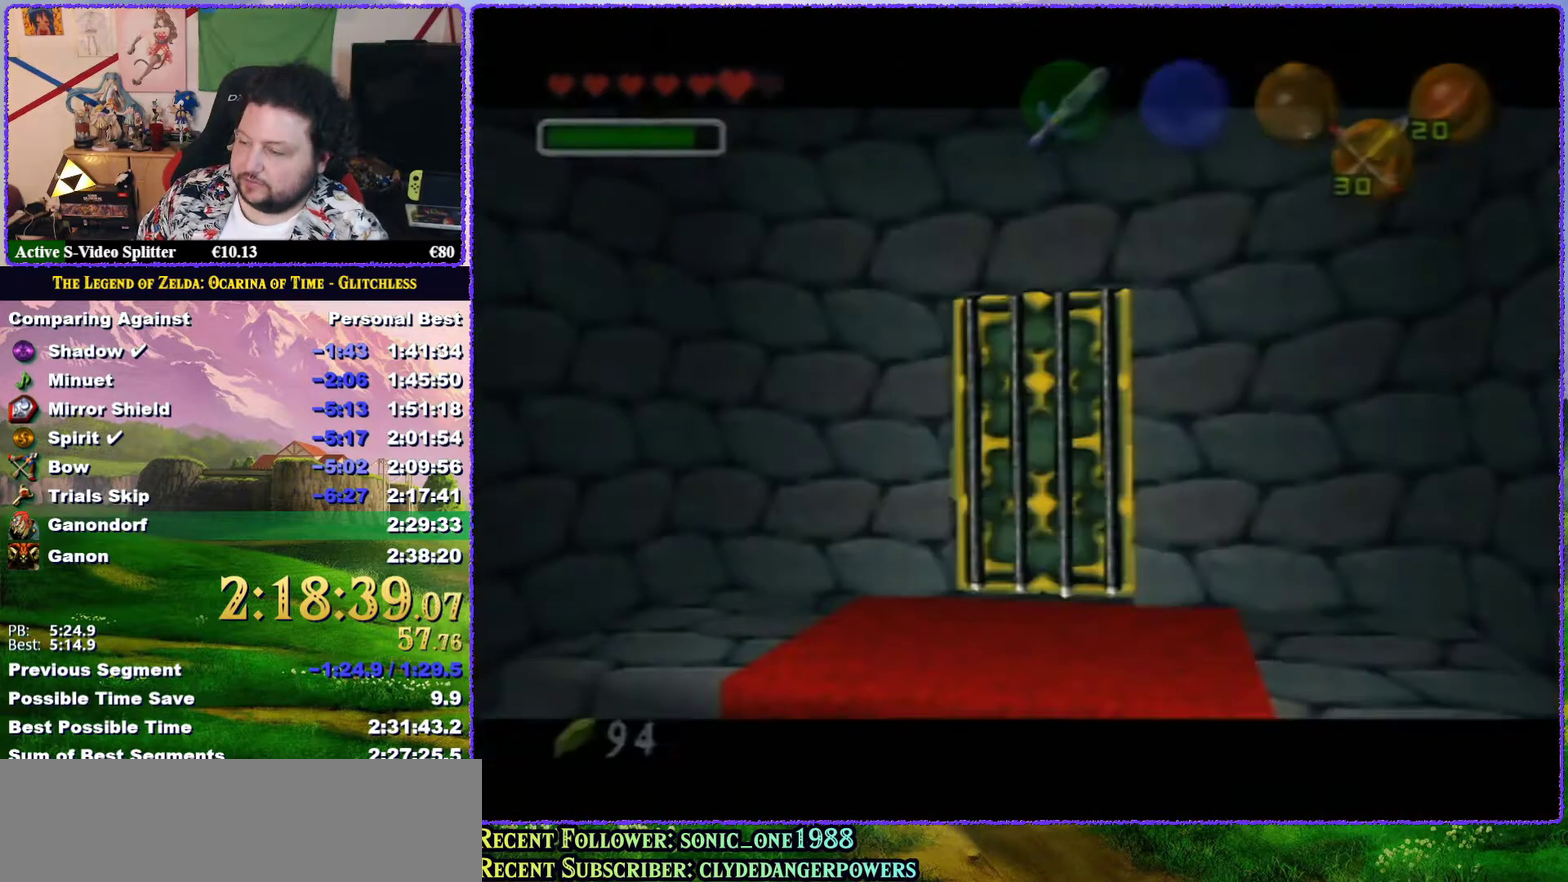
{"buttons": [], "left_stick": "center", "events": []}
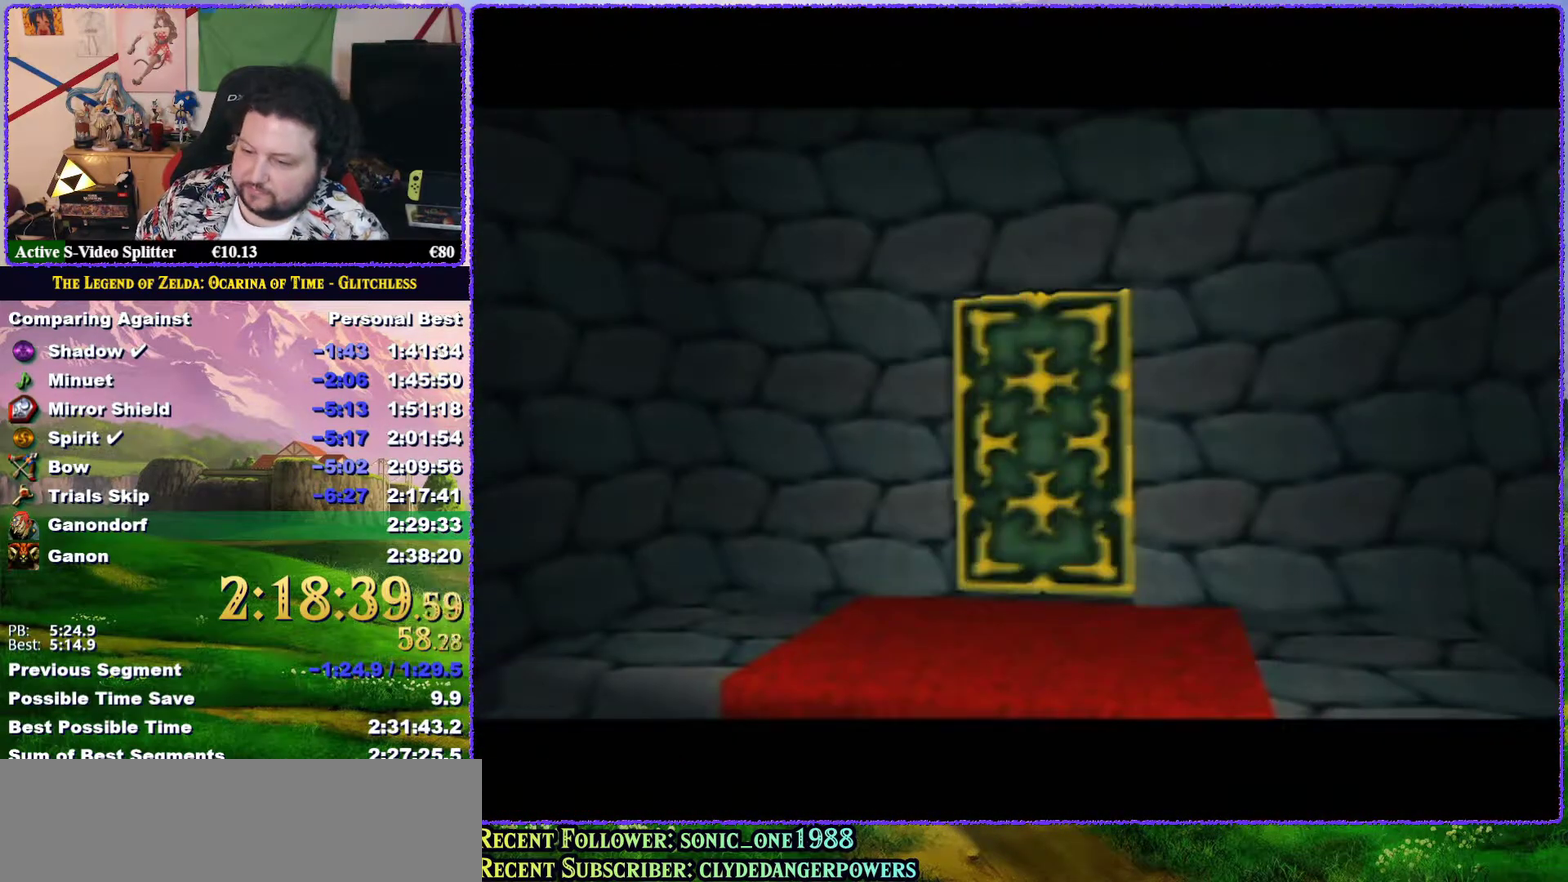
{"buttons": [], "left_stick": "center", "events": []}
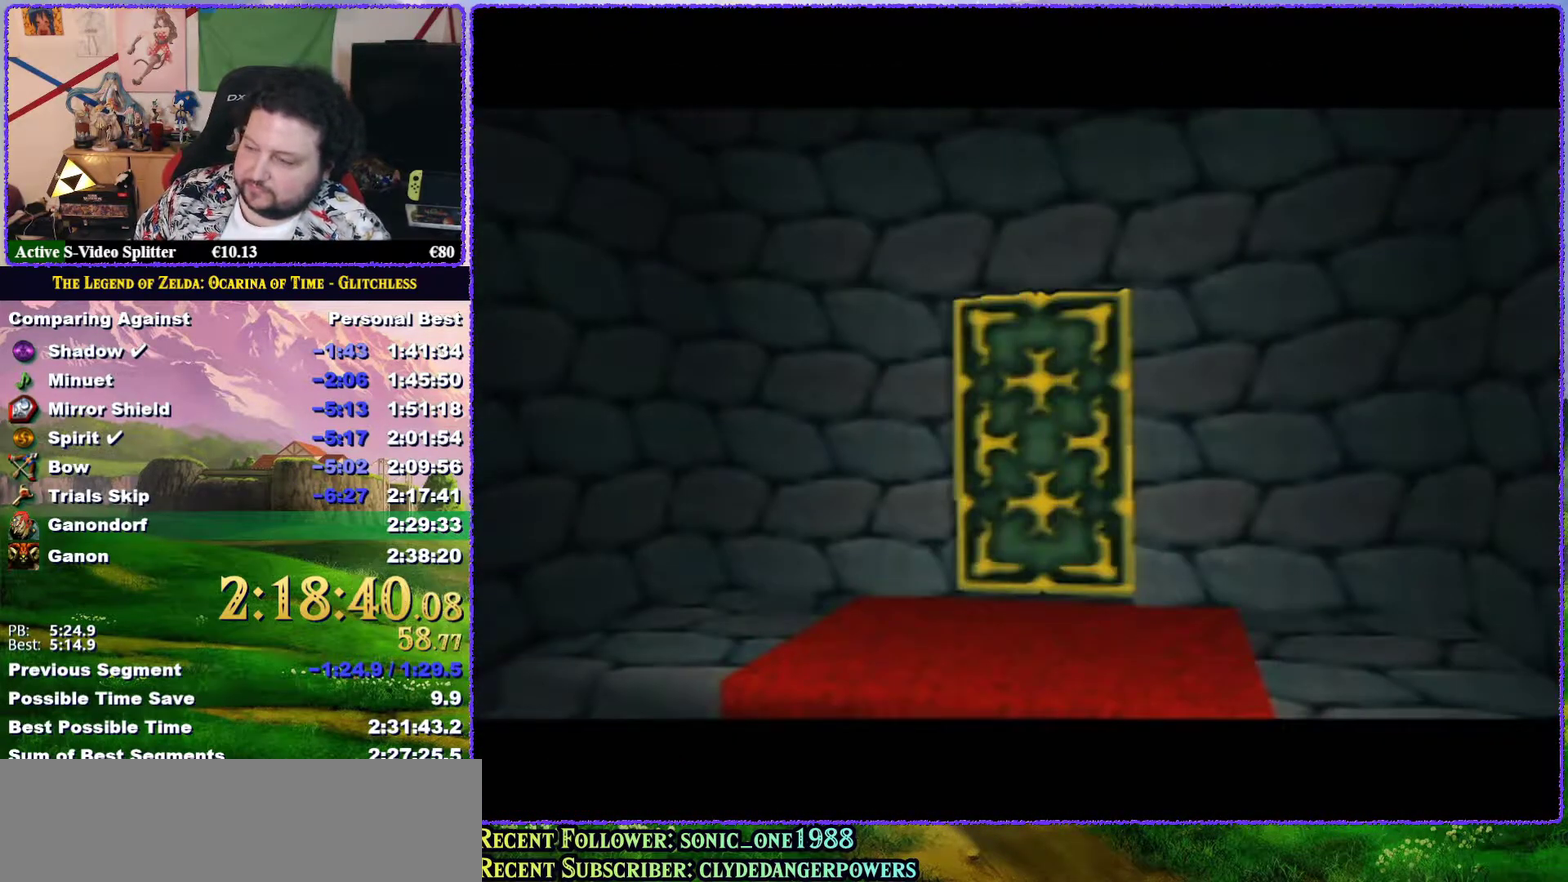
{"buttons": [], "left_stick": "center", "events": []}
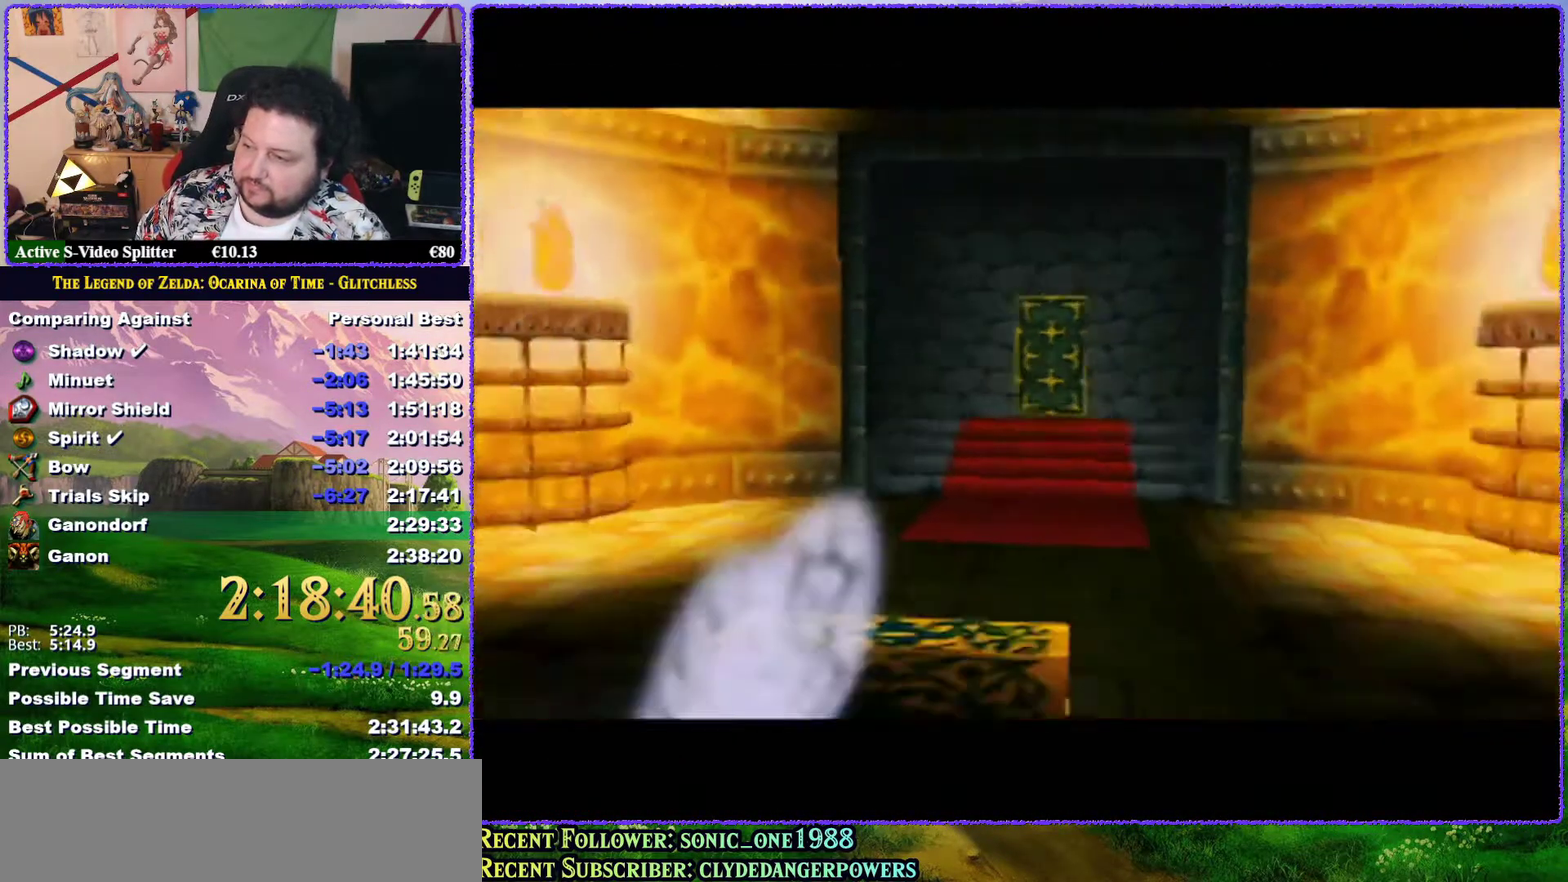
{"buttons": [], "left_stick": "up", "events": [[350, "left_stick", "up"]]}
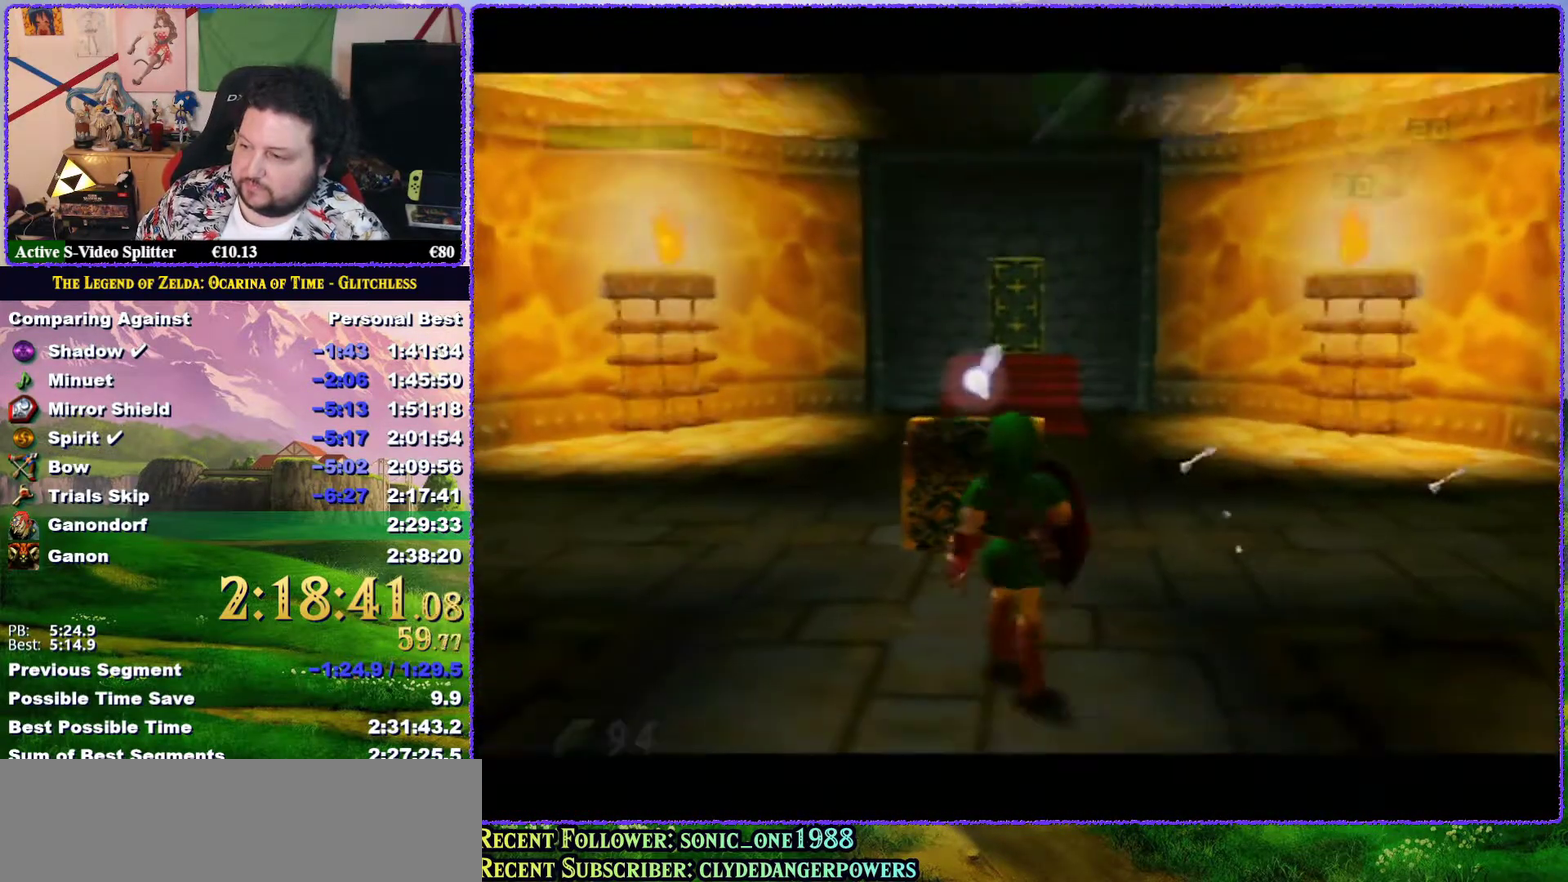
{"buttons": [], "left_stick": "up", "events": [[417, "A", "down"], [500, "A", "up"]]}
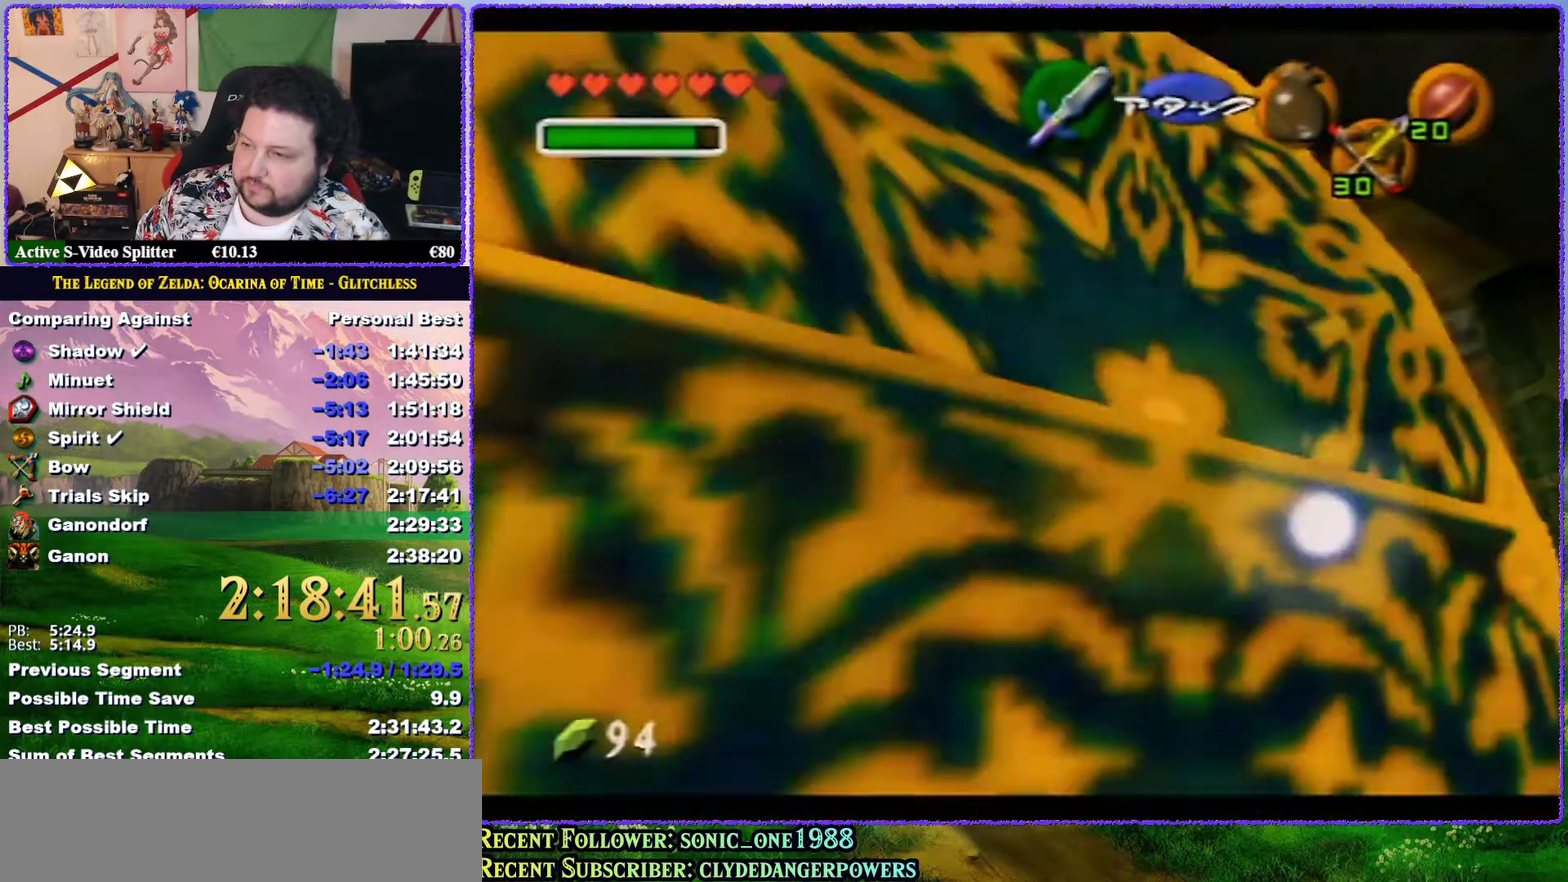
{"buttons": [], "left_stick": "center", "events": [[67, "A", "down"], [117, "A", "up"], [317, "left_stick", "center"]]}